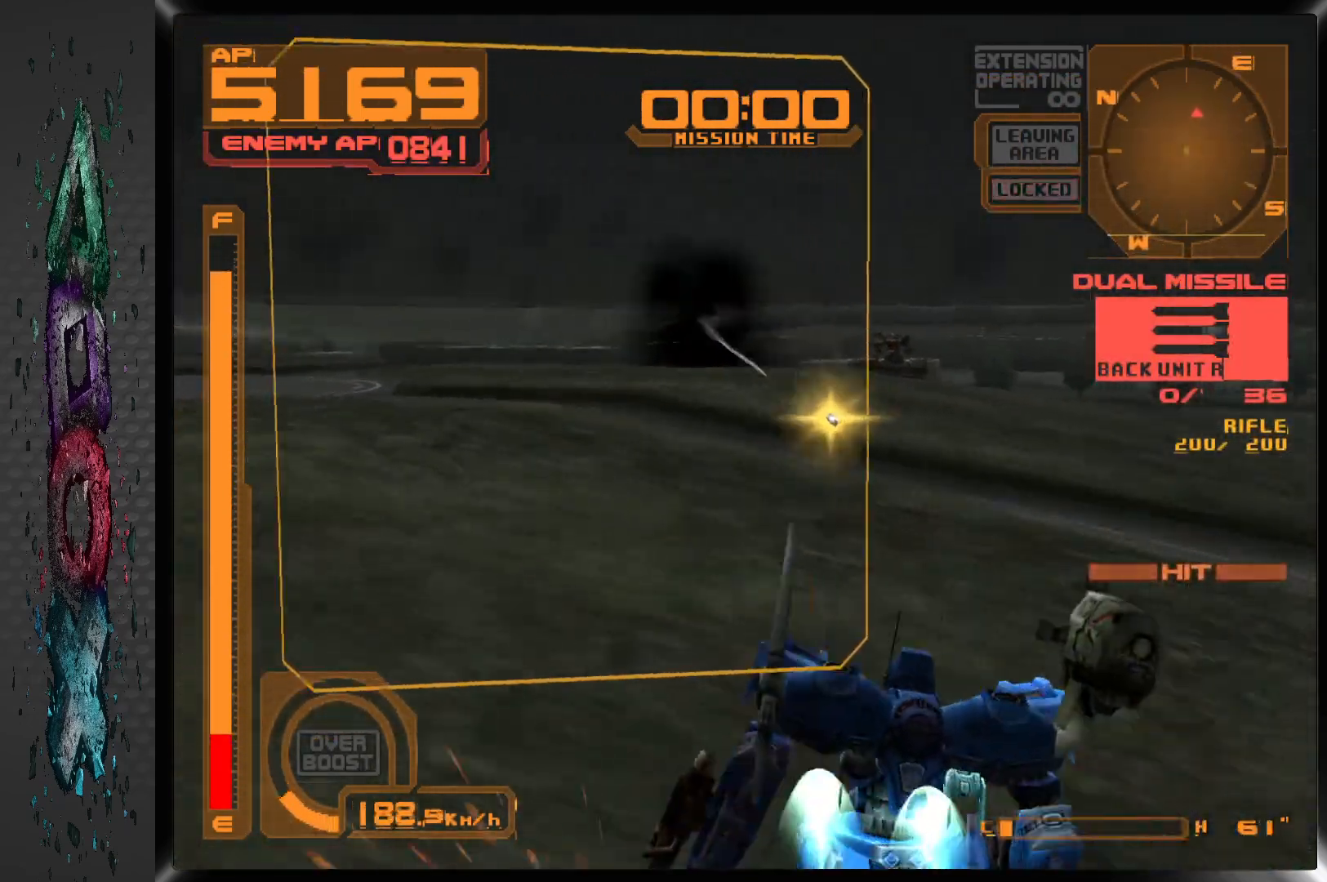
Gameplay with a controller (PlayStation layout); each line is a JSON object with the inputs held at the frame after it (dt_ms = milliseconds from this image to that frame). "events" lists button and stick changes between this image and that frame as [ms after this image, input, new state], when the widget could be followed in between.
{"dt_ms": 500, "buttons": [], "left_stick": "center", "right_stick": "center", "events": [[483, "DPAD_RIGHT", "up"]]}
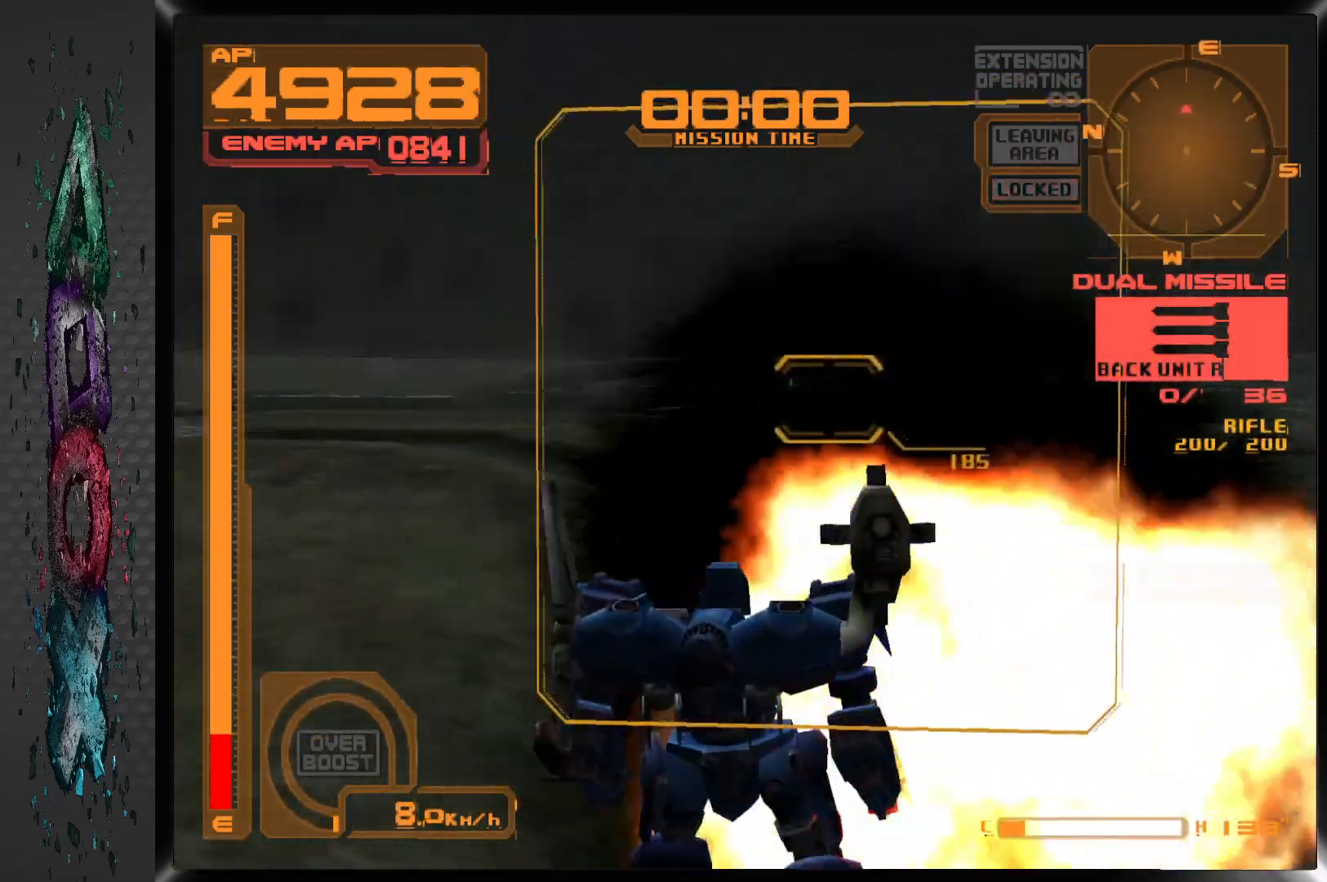
{"dt_ms": 500, "buttons": [], "left_stick": "center", "right_stick": "center", "events": []}
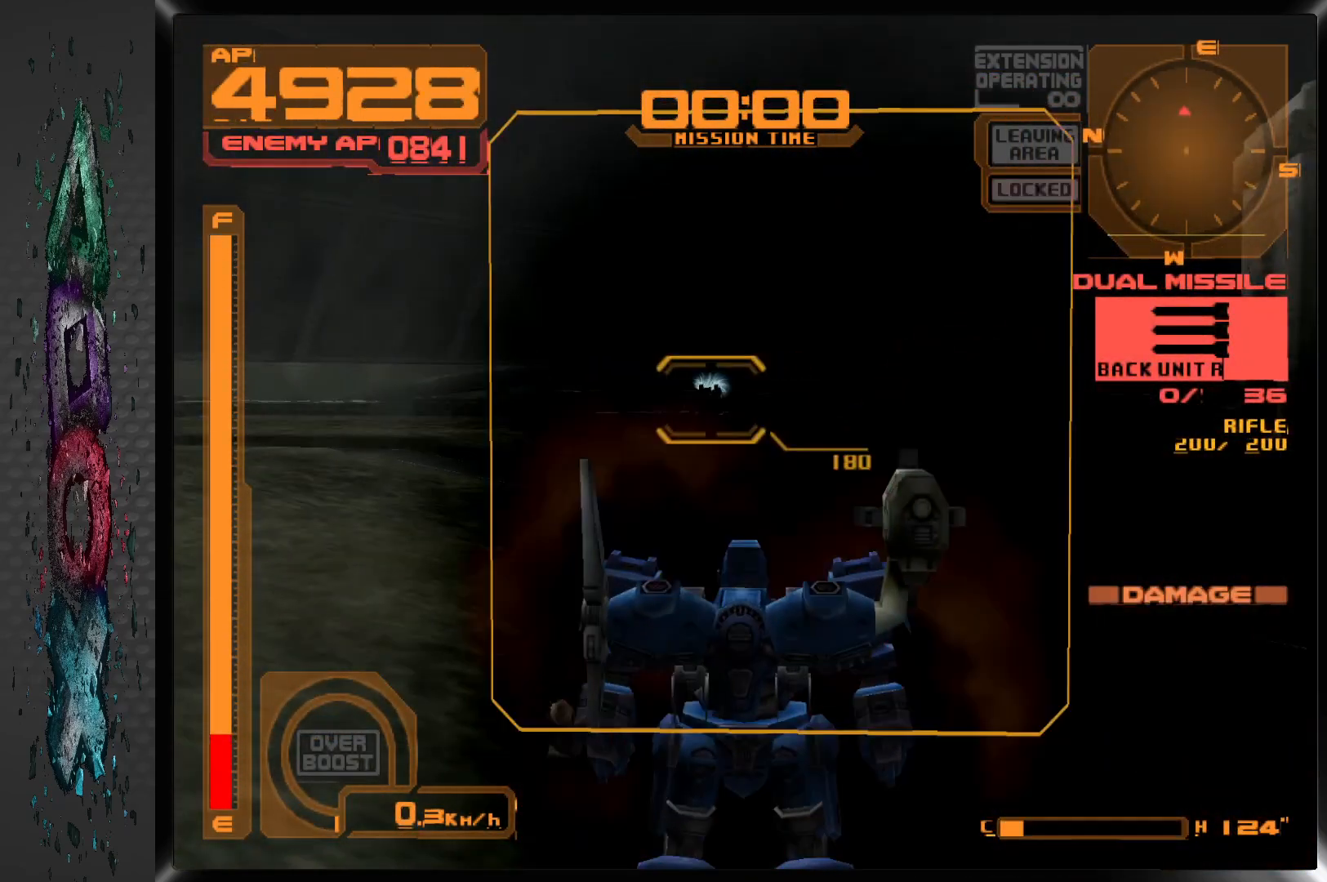
{"dt_ms": 500, "buttons": [], "left_stick": "center", "right_stick": "center", "events": []}
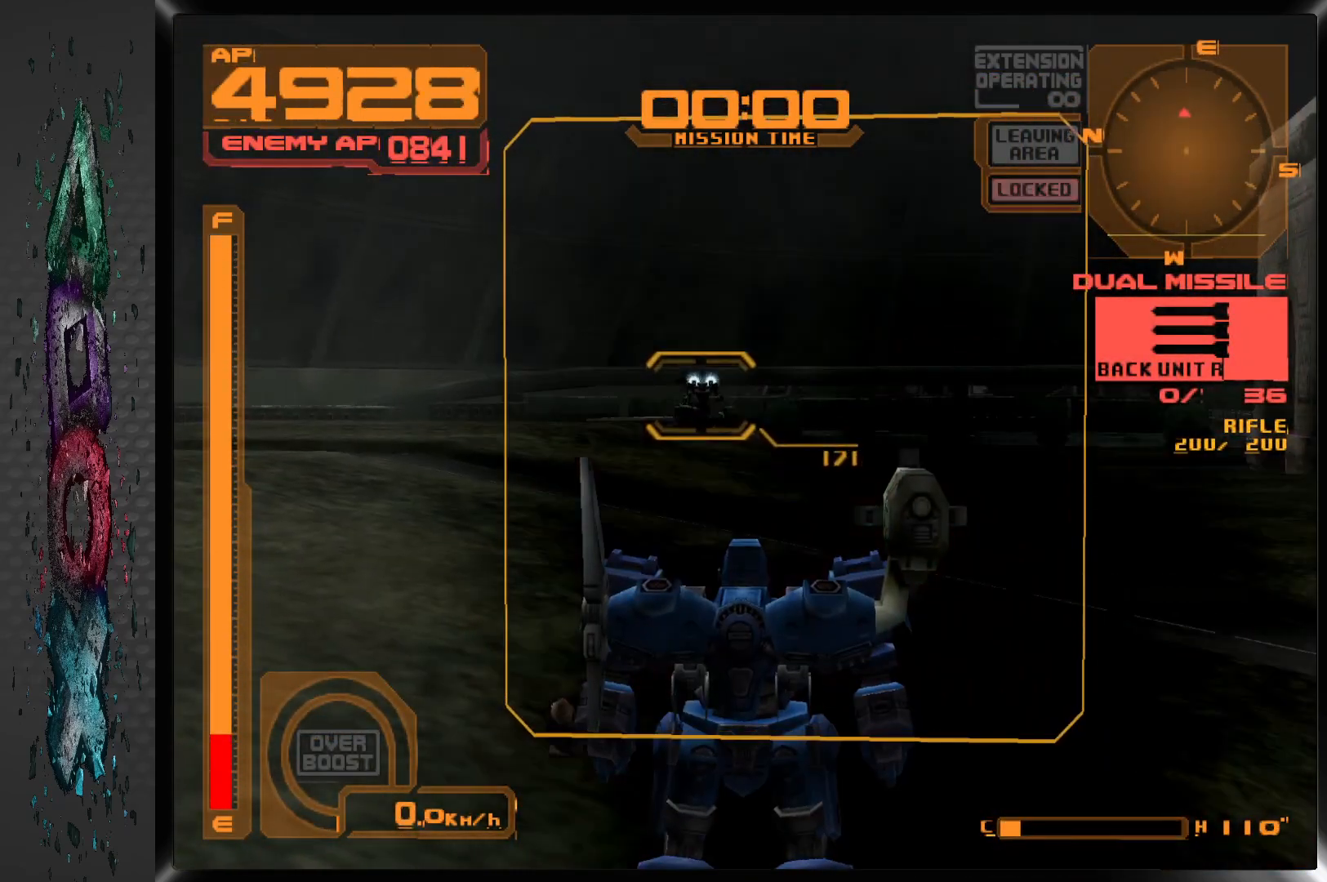
{"dt_ms": 500, "buttons": [], "left_stick": "center", "right_stick": "center", "events": [[17, "SQUARE", "down"], [150, "SQUARE", "up"]]}
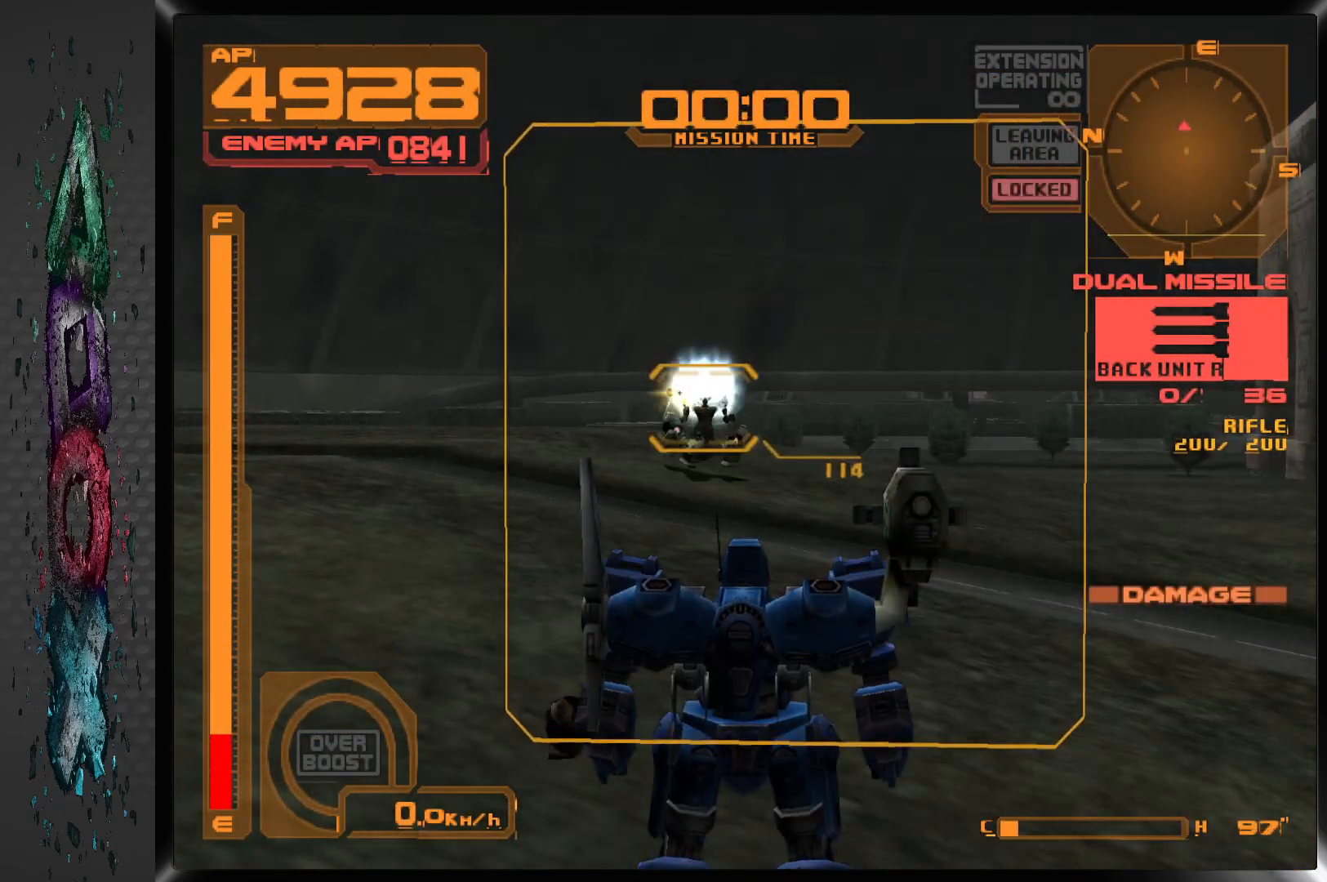
{"dt_ms": 500, "buttons": ["CROSS", "L1", "R1"], "left_stick": "center", "right_stick": "center", "events": [[100, "SQUARE", "down"], [217, "SQUARE", "up"], [233, "L1", "down"], [300, "R1", "down"], [317, "CROSS", "down"]]}
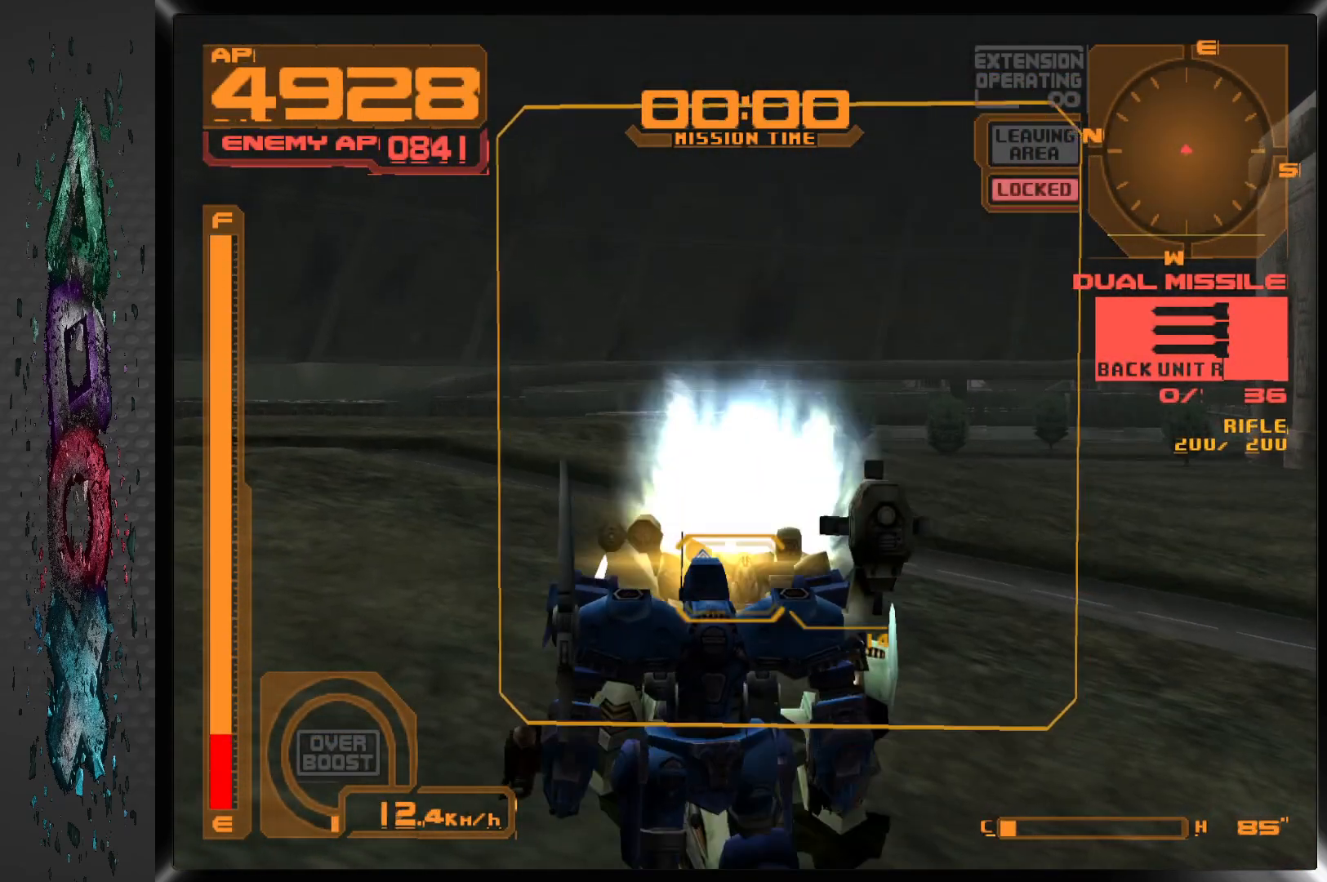
{"dt_ms": 500, "buttons": ["TRIANGLE", "L1", "R1", "DPAD_RIGHT"], "left_stick": "center", "right_stick": "center", "events": [[400, "DPAD_RIGHT", "down"], [450, "CROSS", "up"], [483, "TRIANGLE", "down"]]}
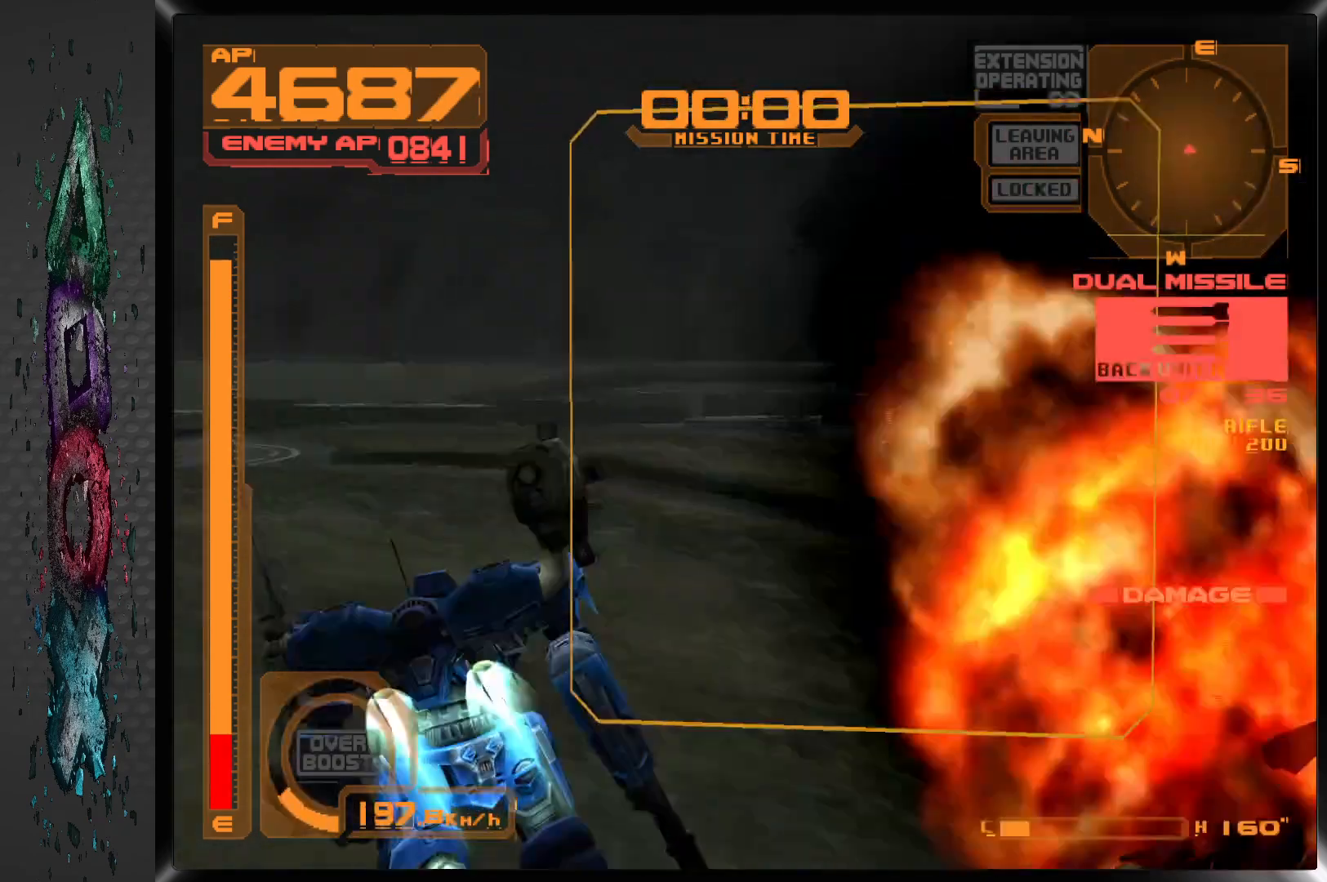
{"dt_ms": 500, "buttons": ["L1", "DPAD_RIGHT"], "left_stick": "center", "right_stick": "center", "events": [[67, "R1", "up"], [167, "TRIANGLE", "up"]]}
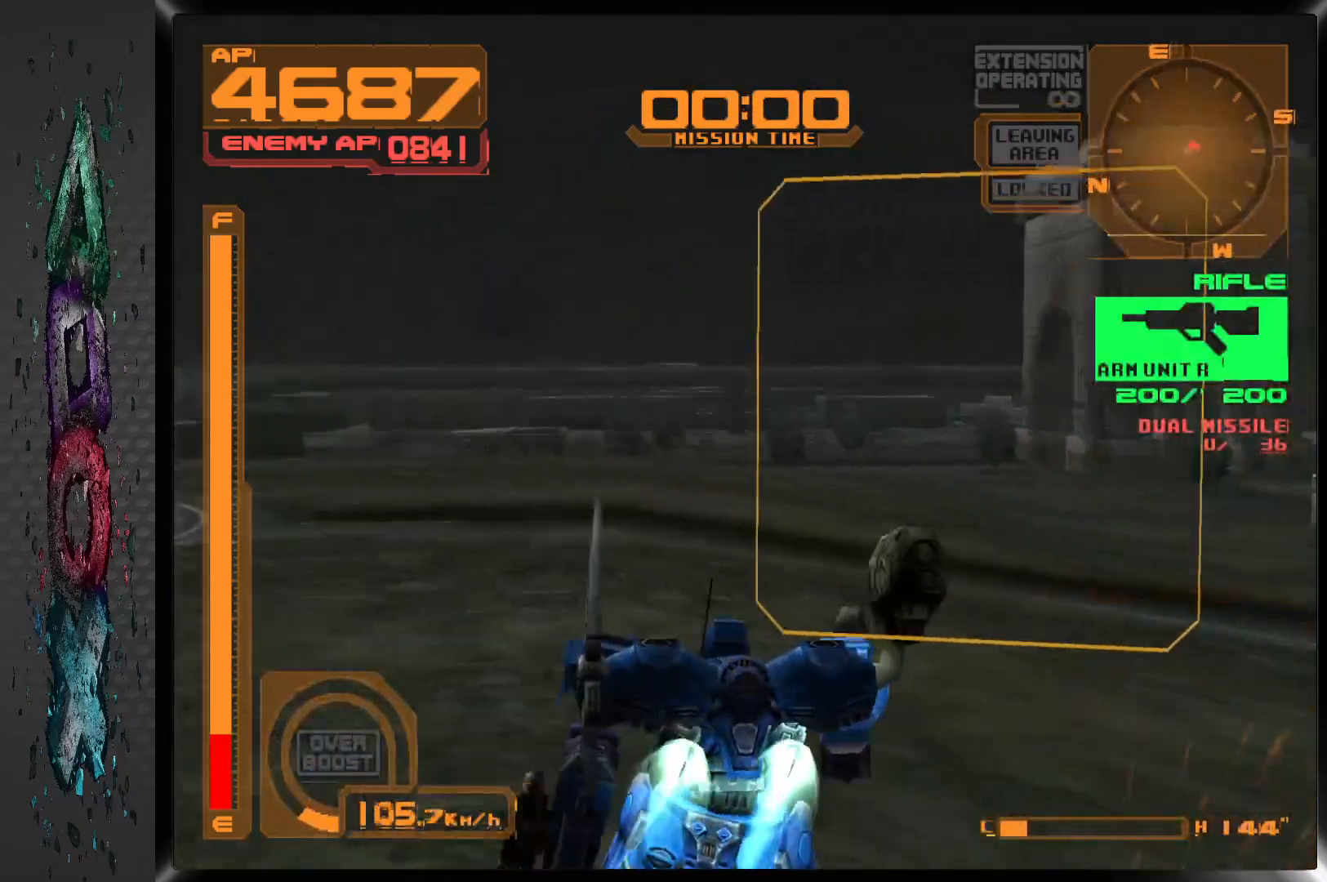
{"dt_ms": 500, "buttons": ["DPAD_DOWN", "DPAD_RIGHT"], "left_stick": "center", "right_stick": "center", "events": [[317, "DPAD_DOWN", "down"], [367, "L1", "up"]]}
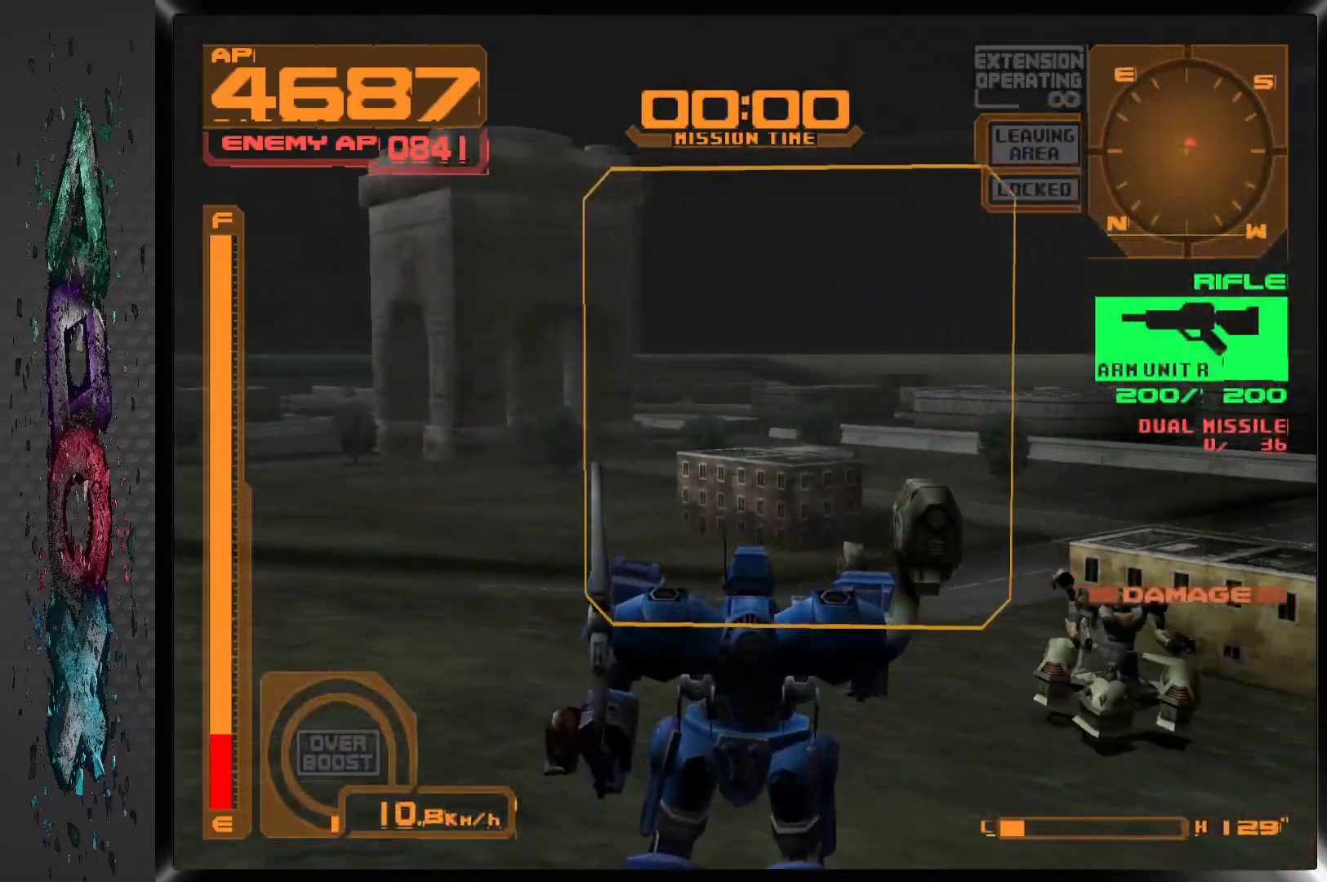
{"dt_ms": 500, "buttons": ["SQUARE", "DPAD_DOWN", "DPAD_RIGHT"], "left_stick": "center", "right_stick": "center", "events": [[133, "SQUARE", "down"]]}
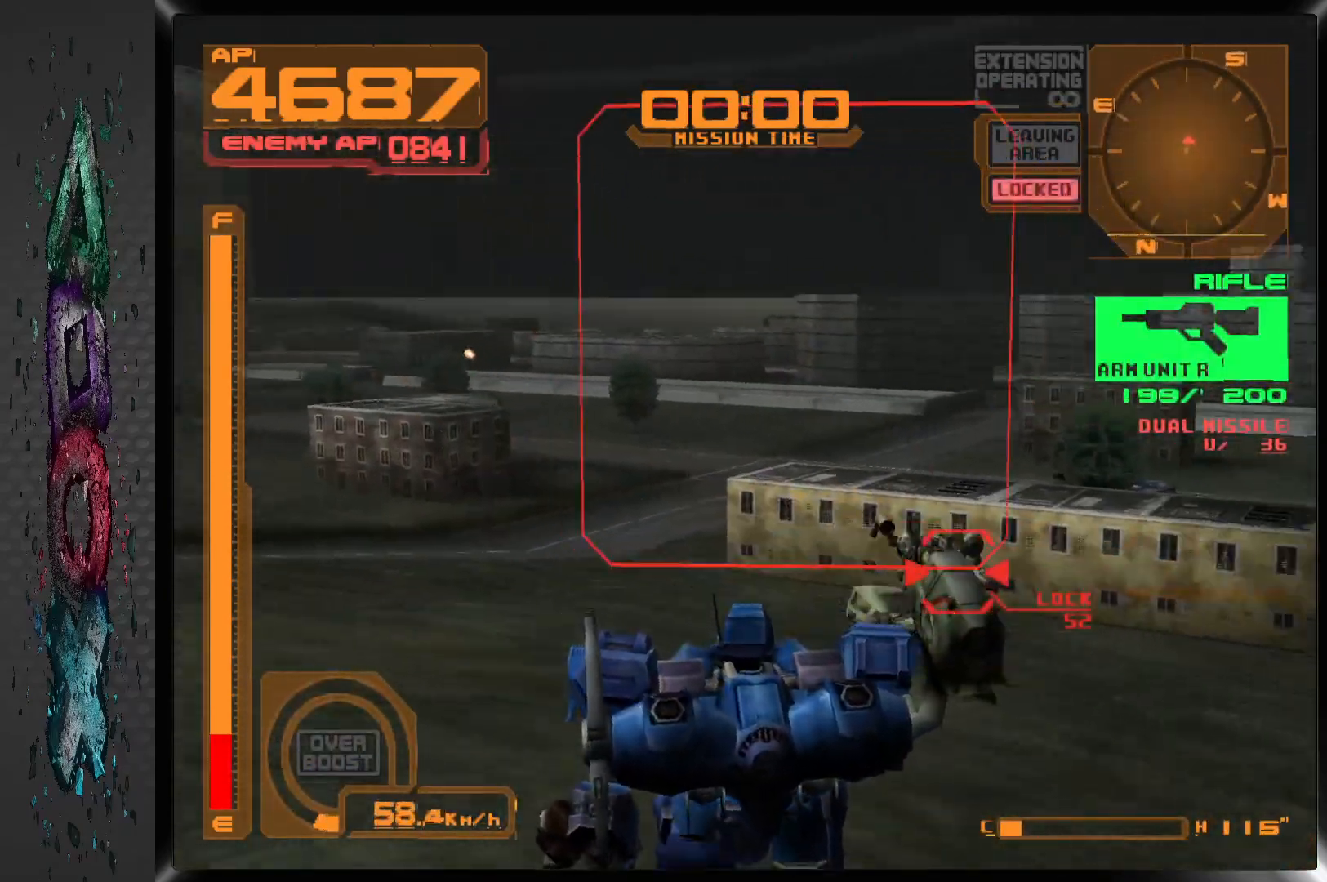
{"dt_ms": 500, "buttons": ["SQUARE", "L1", "DPAD_RIGHT"], "left_stick": "center", "right_stick": "center", "events": [[67, "L1", "down"], [400, "DPAD_DOWN", "up"]]}
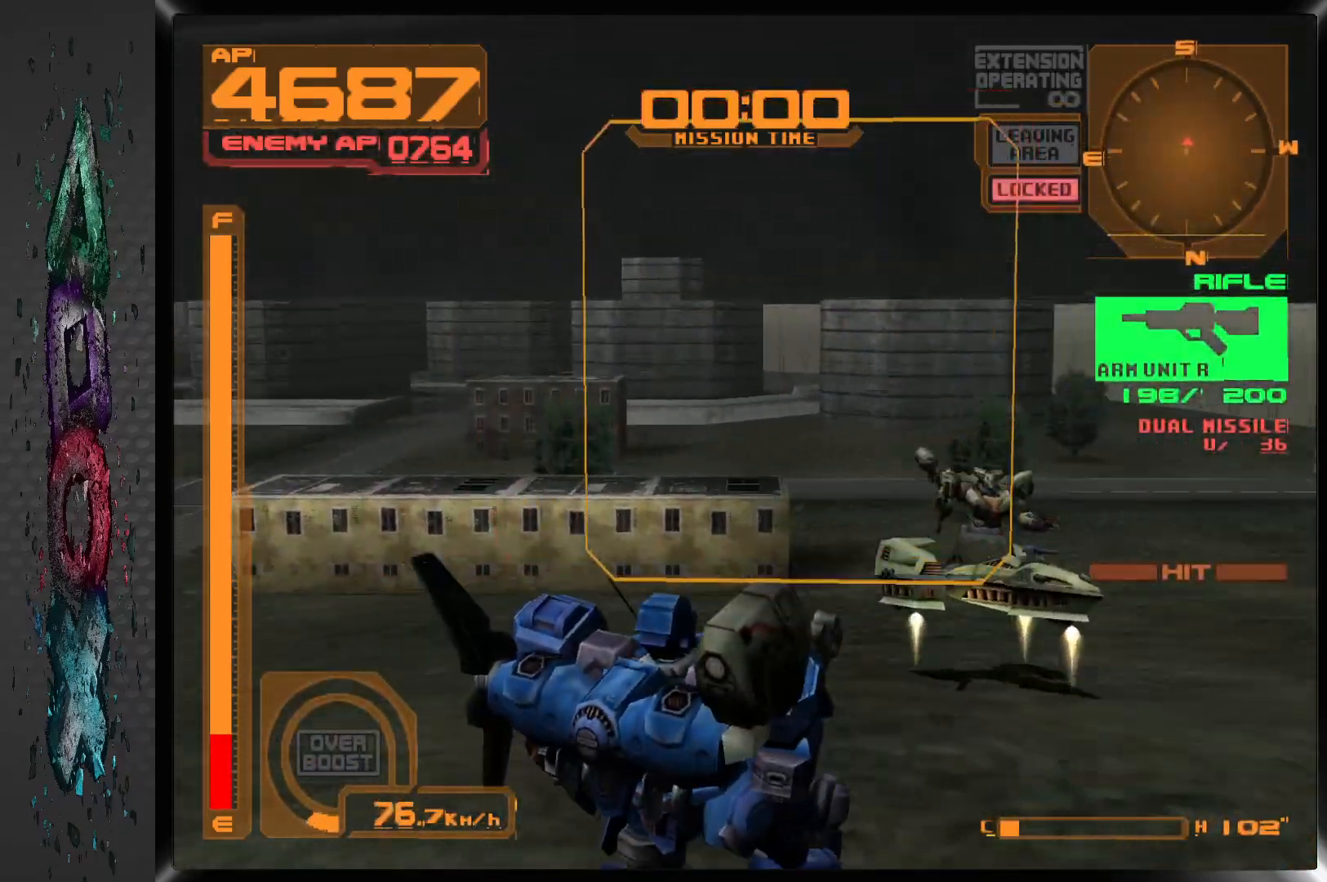
{"dt_ms": 500, "buttons": ["SQUARE", "DPAD_RIGHT"], "left_stick": "center", "right_stick": "center", "events": [[17, "R2", "down"], [217, "L1", "up"], [233, "R2", "up"]]}
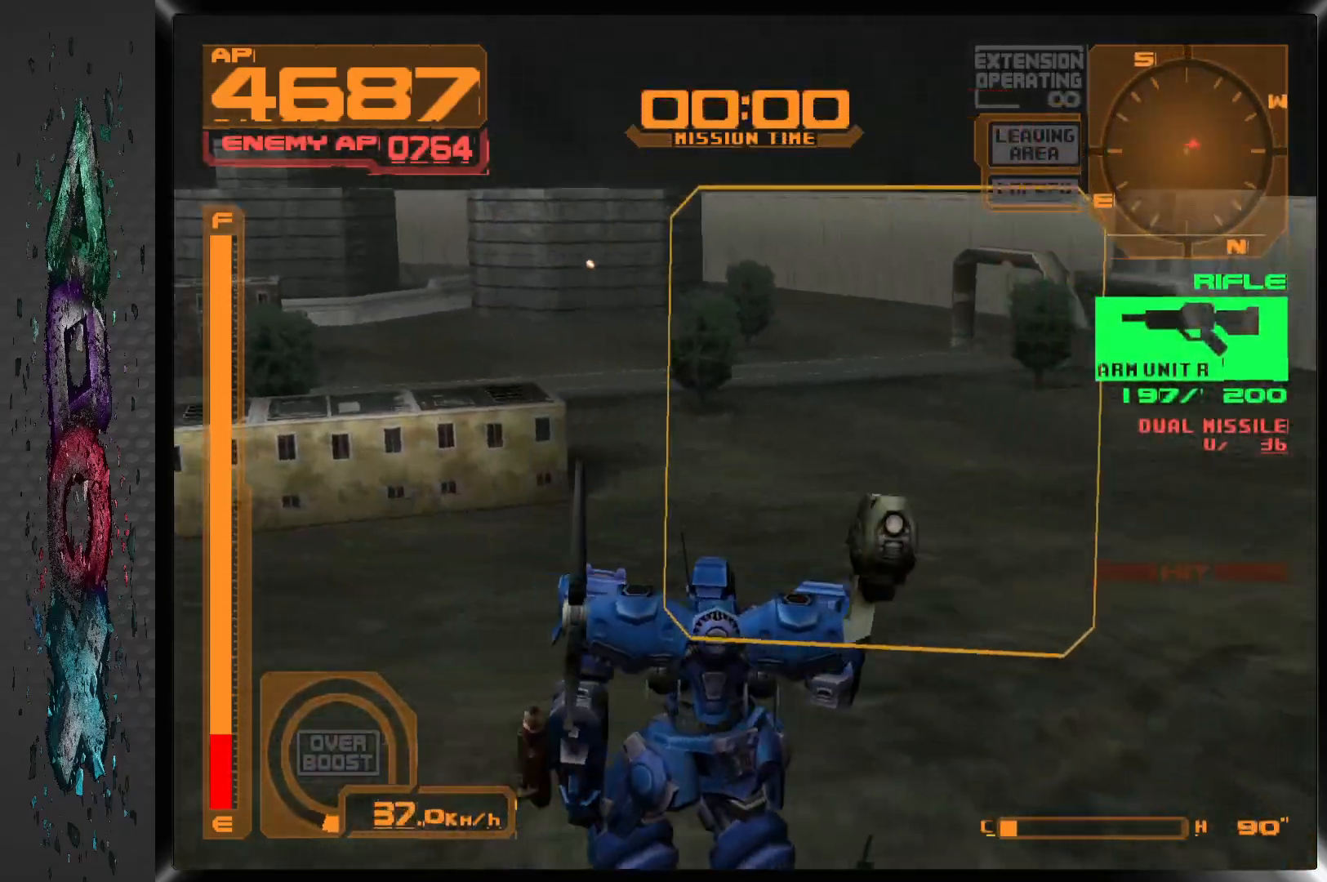
{"dt_ms": 500, "buttons": ["SQUARE", "DPAD_DOWN", "DPAD_RIGHT"], "left_stick": "center", "right_stick": "center", "events": [[67, "DPAD_DOWN", "down"]]}
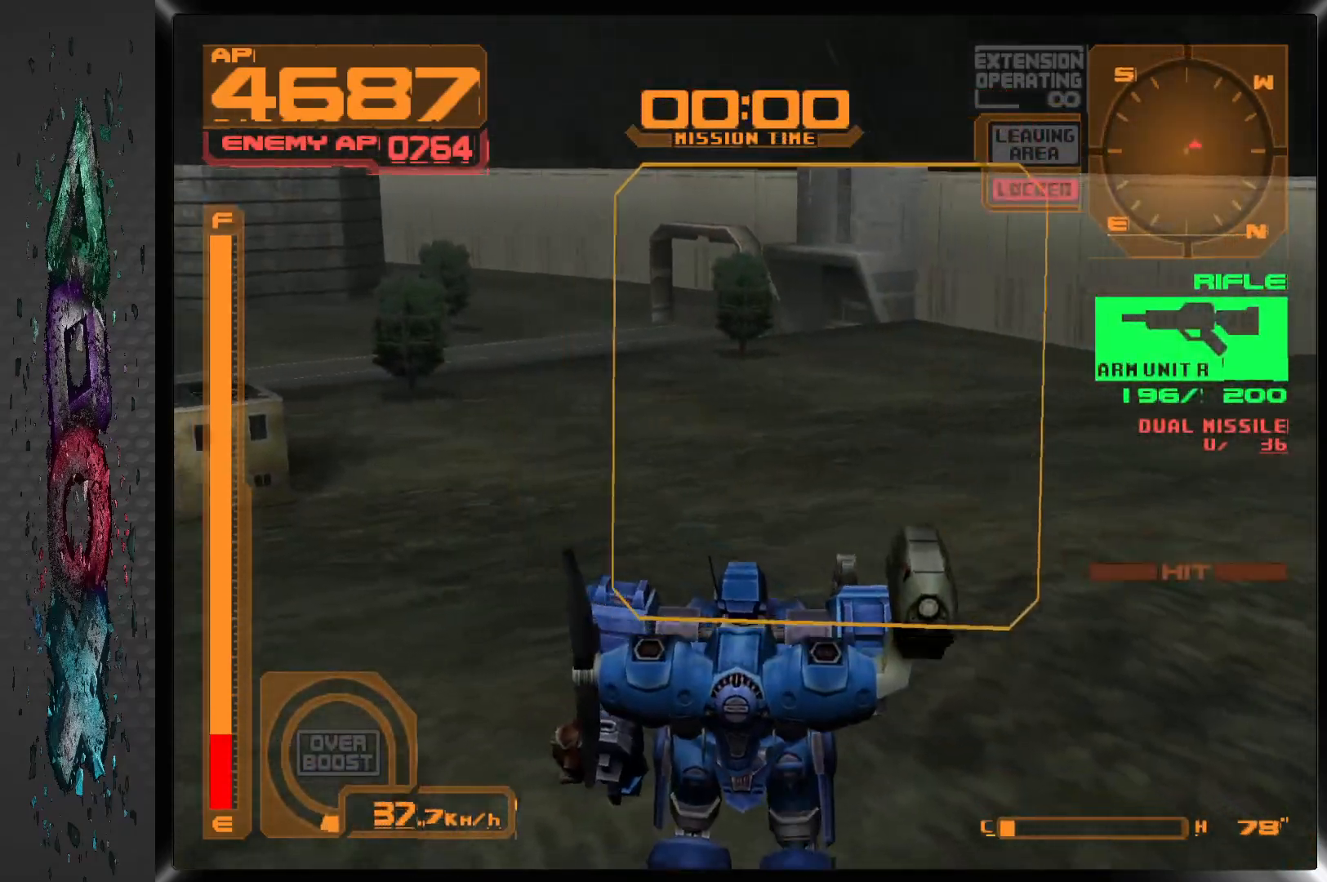
{"dt_ms": 500, "buttons": ["CROSS", "R1", "DPAD_DOWN", "DPAD_RIGHT"], "left_stick": "center", "right_stick": "center", "events": [[17, "SQUARE", "up"], [217, "R1", "down"], [233, "CROSS", "down"]]}
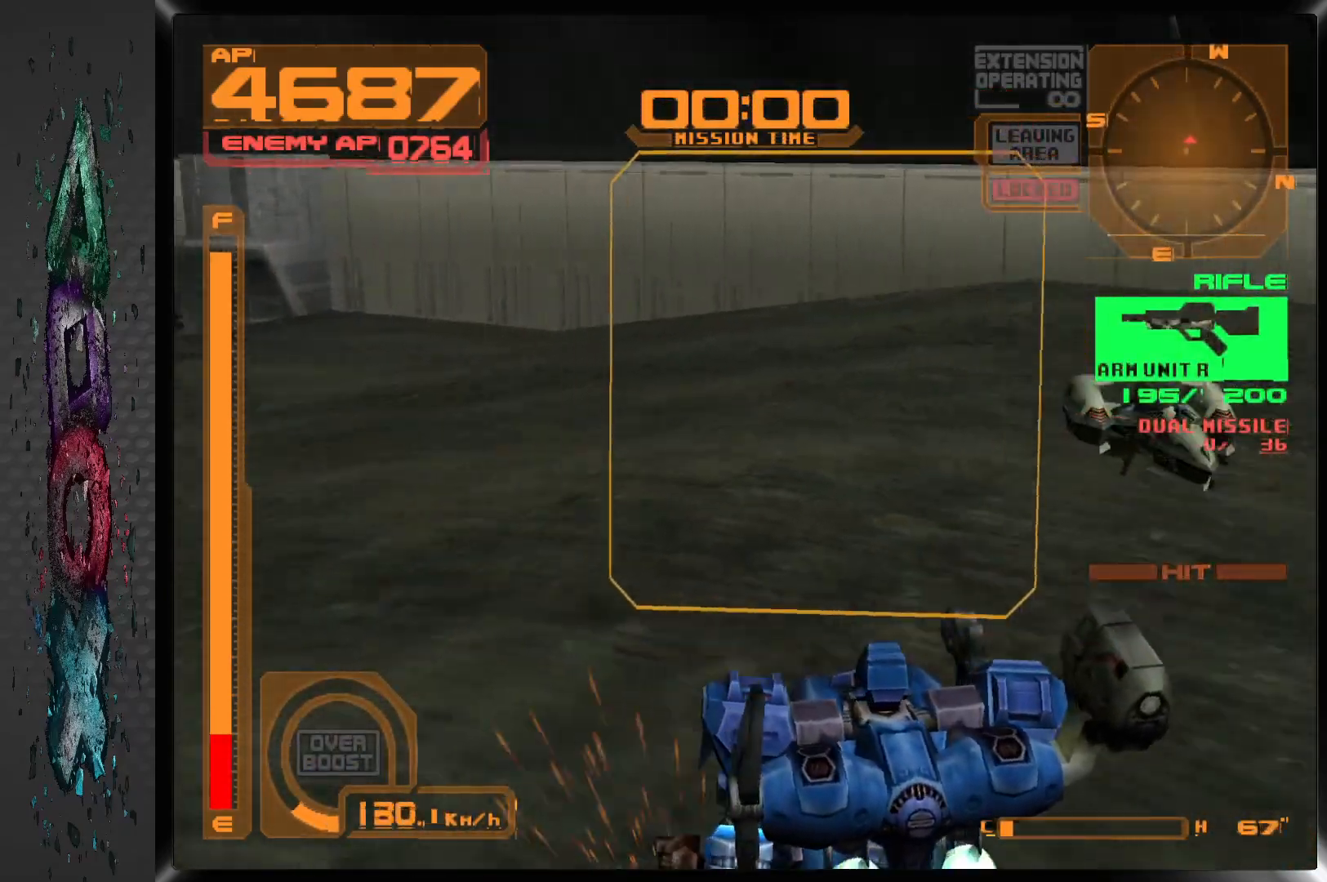
{"dt_ms": 500, "buttons": ["CROSS", "SQUARE", "R1", "DPAD_DOWN", "DPAD_LEFT"], "left_stick": "center", "right_stick": "center", "events": [[217, "DPAD_RIGHT", "up"], [300, "DPAD_LEFT", "down"], [317, "SQUARE", "down"]]}
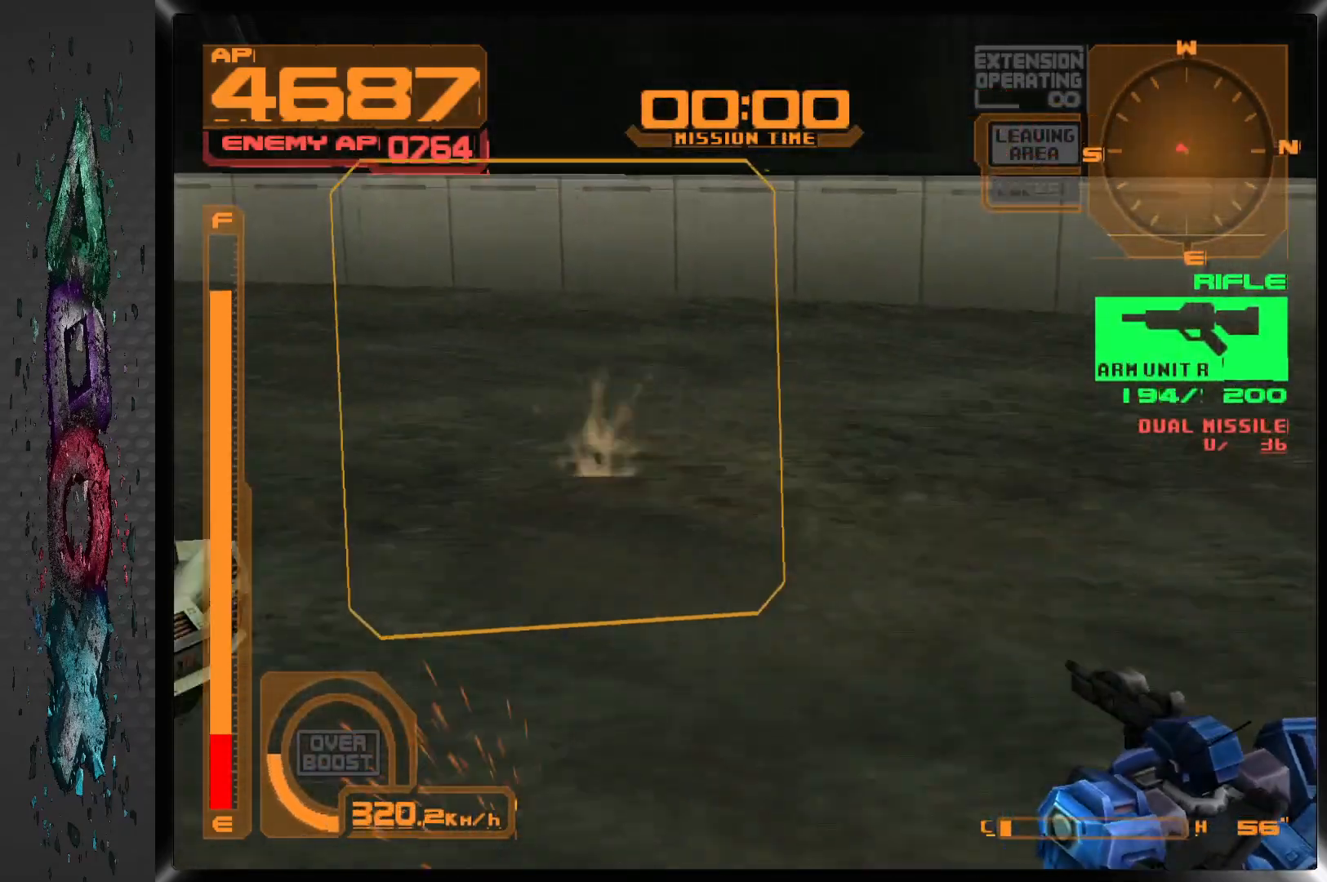
{"dt_ms": 500, "buttons": ["DPAD_DOWN", "DPAD_LEFT"], "left_stick": "center", "right_stick": "center", "events": [[117, "CROSS", "up"], [117, "R1", "up"], [167, "SQUARE", "up"]]}
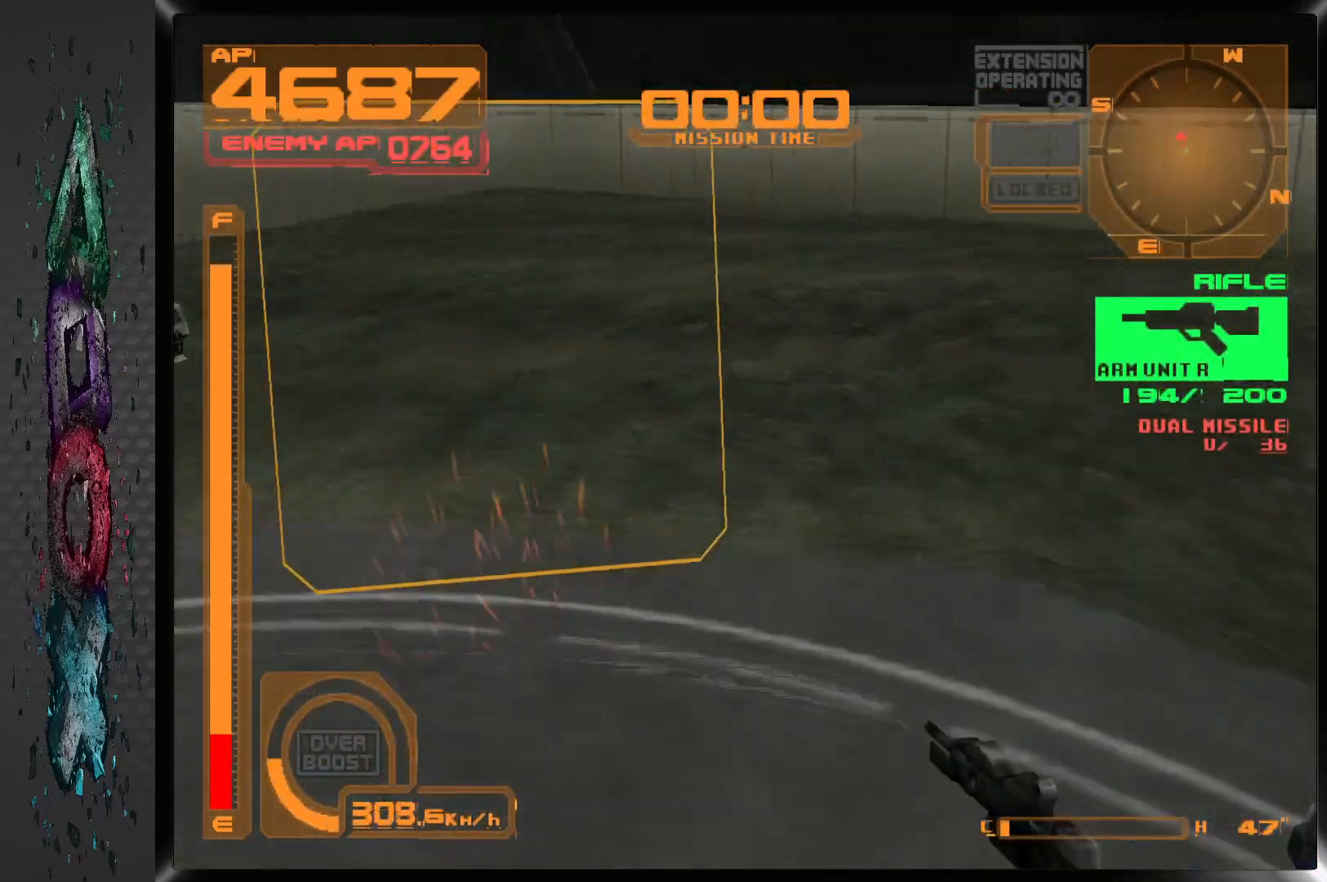
{"dt_ms": 500, "buttons": ["DPAD_DOWN"], "left_stick": "center", "right_stick": "center", "events": [[117, "L1", "down"], [367, "L1", "up"], [500, "DPAD_LEFT", "up"]]}
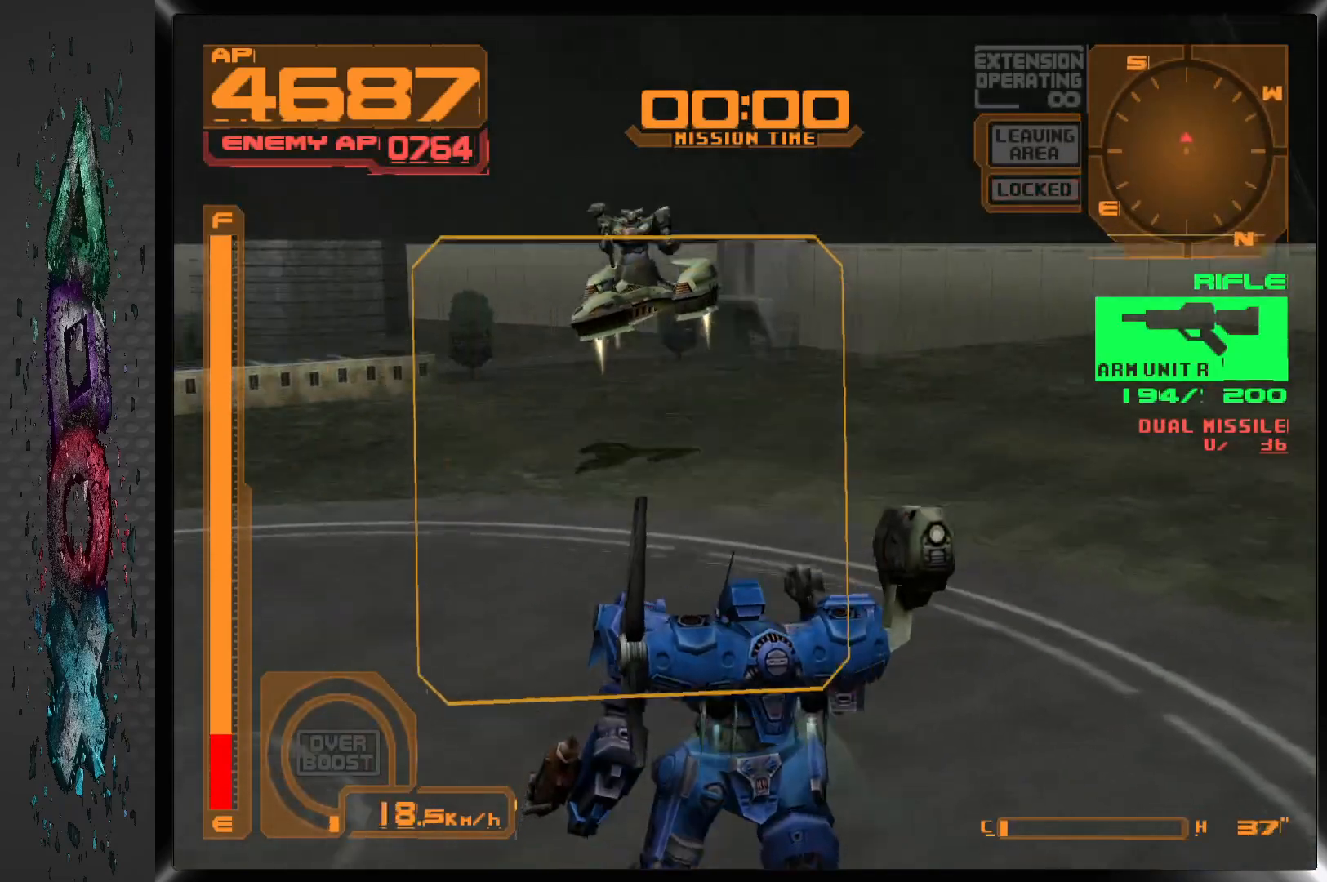
{"dt_ms": 500, "buttons": ["DPAD_DOWN", "DPAD_LEFT"], "left_stick": "center", "right_stick": "center", "events": [[17, "DPAD_RIGHT", "down"], [50, "SQUARE", "down"], [150, "DPAD_RIGHT", "up"], [200, "DPAD_LEFT", "down"], [233, "R1", "down"], [400, "R1", "up"], [433, "SQUARE", "up"]]}
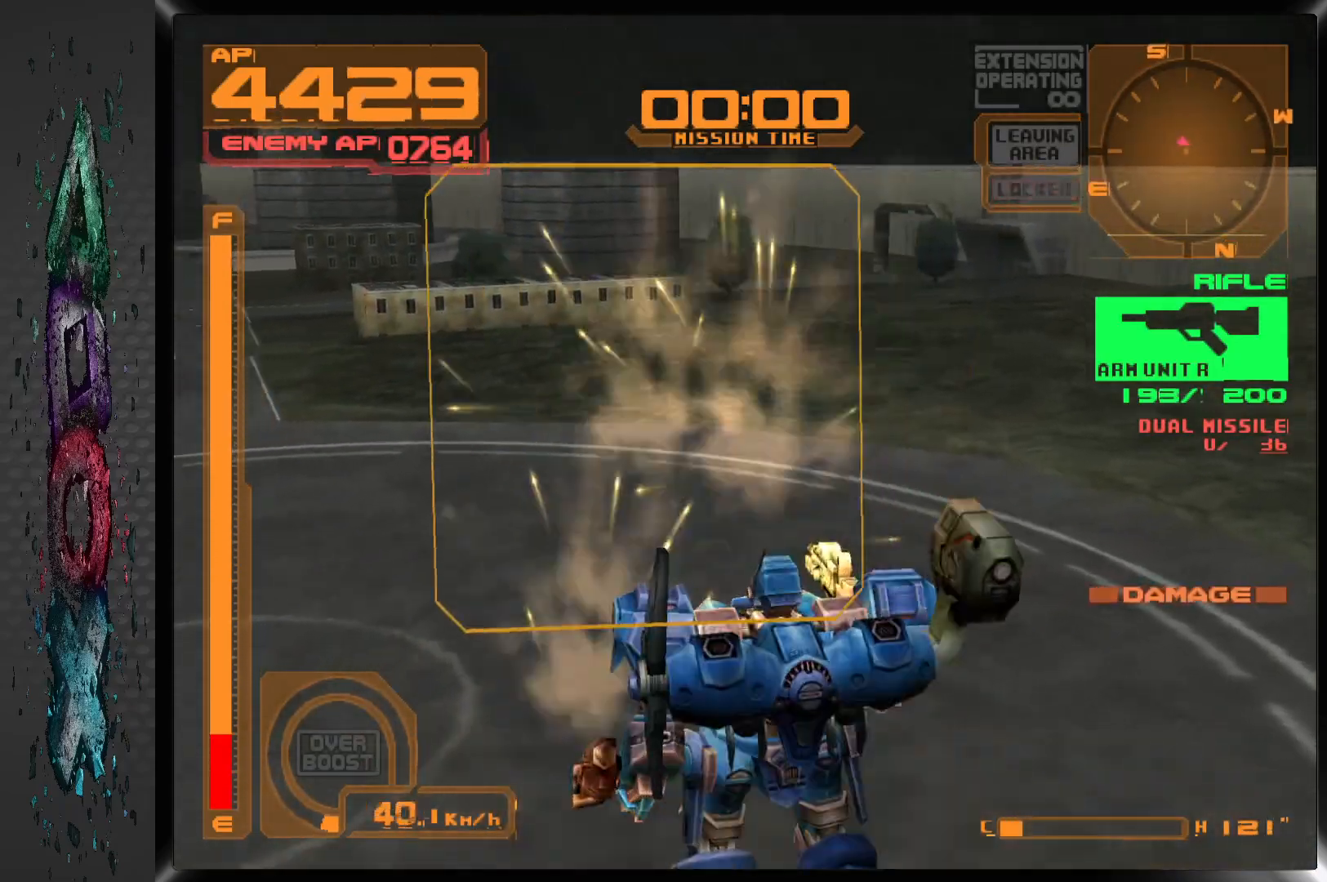
{"dt_ms": 500, "buttons": ["L2", "DPAD_UP", "DPAD_LEFT"], "left_stick": "center", "right_stick": "center", "events": [[33, "L1", "down"], [283, "L1", "up"], [400, "L2", "down"], [433, "DPAD_DOWN", "up"], [450, "DPAD_UP", "down"]]}
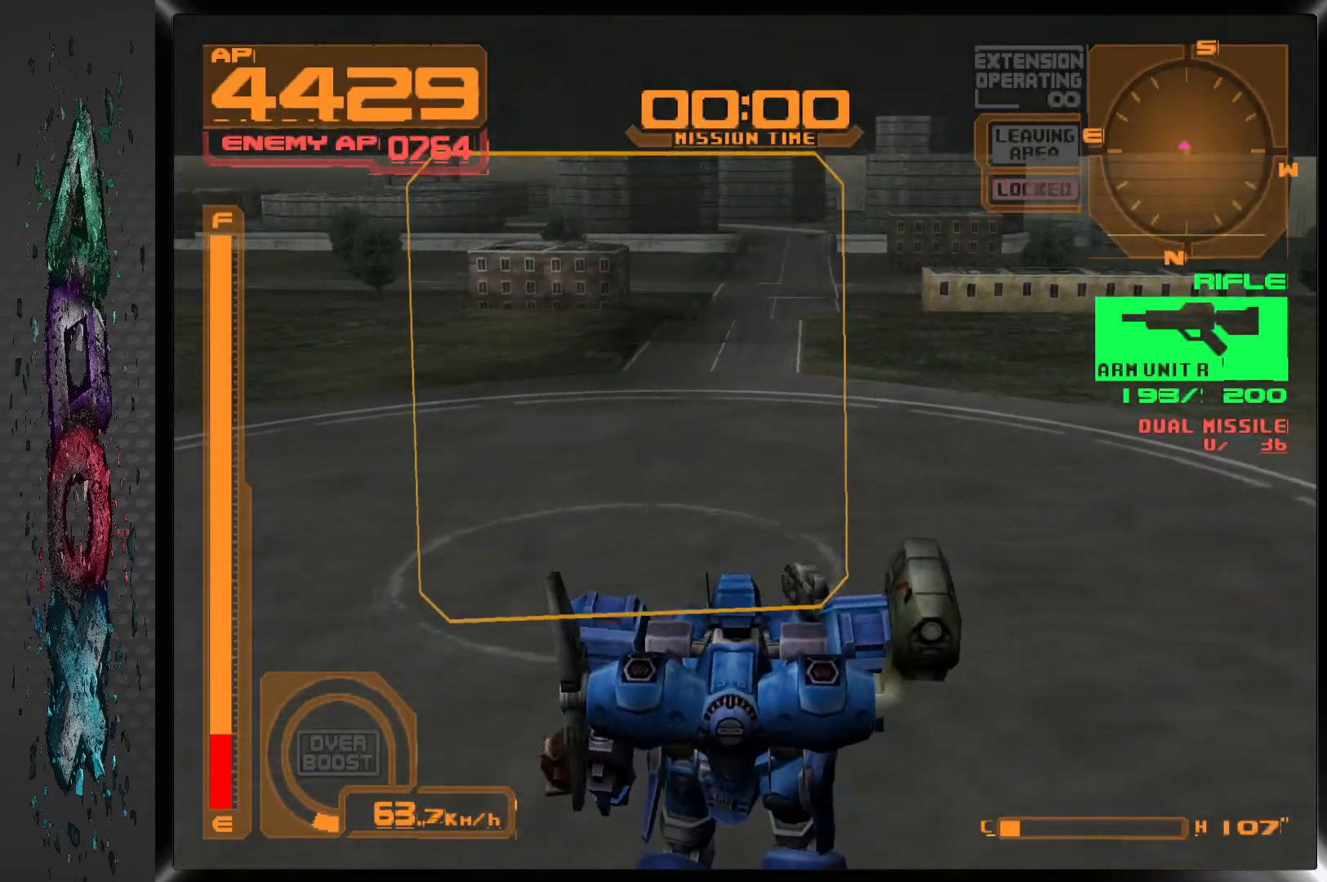
{"dt_ms": 500, "buttons": ["CROSS", "R1", "DPAD_LEFT"], "left_stick": "center", "right_stick": "center"}
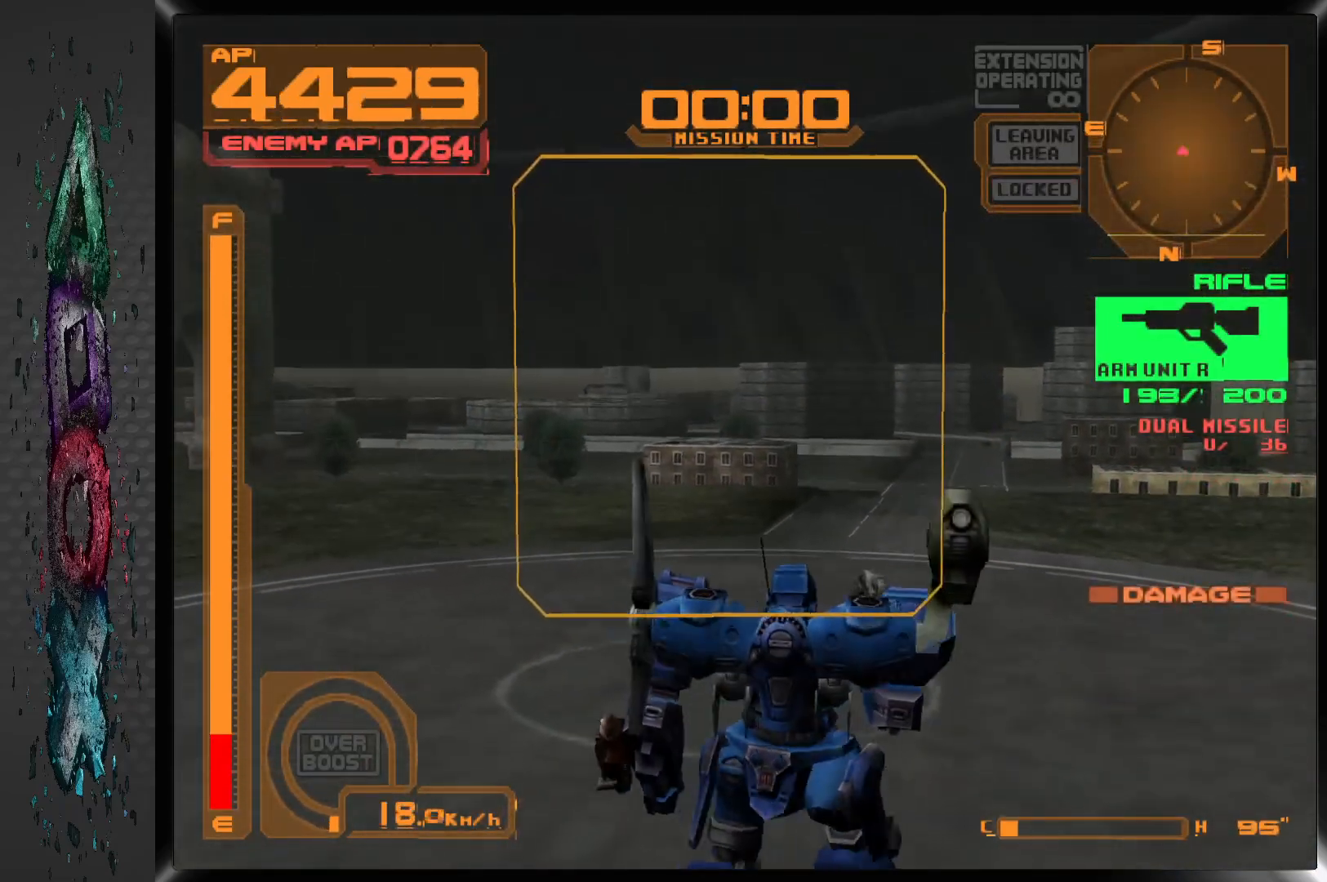
{"dt_ms": 500, "buttons": ["CROSS", "R1", "DPAD_LEFT"], "left_stick": "center", "right_stick": "center", "events": []}
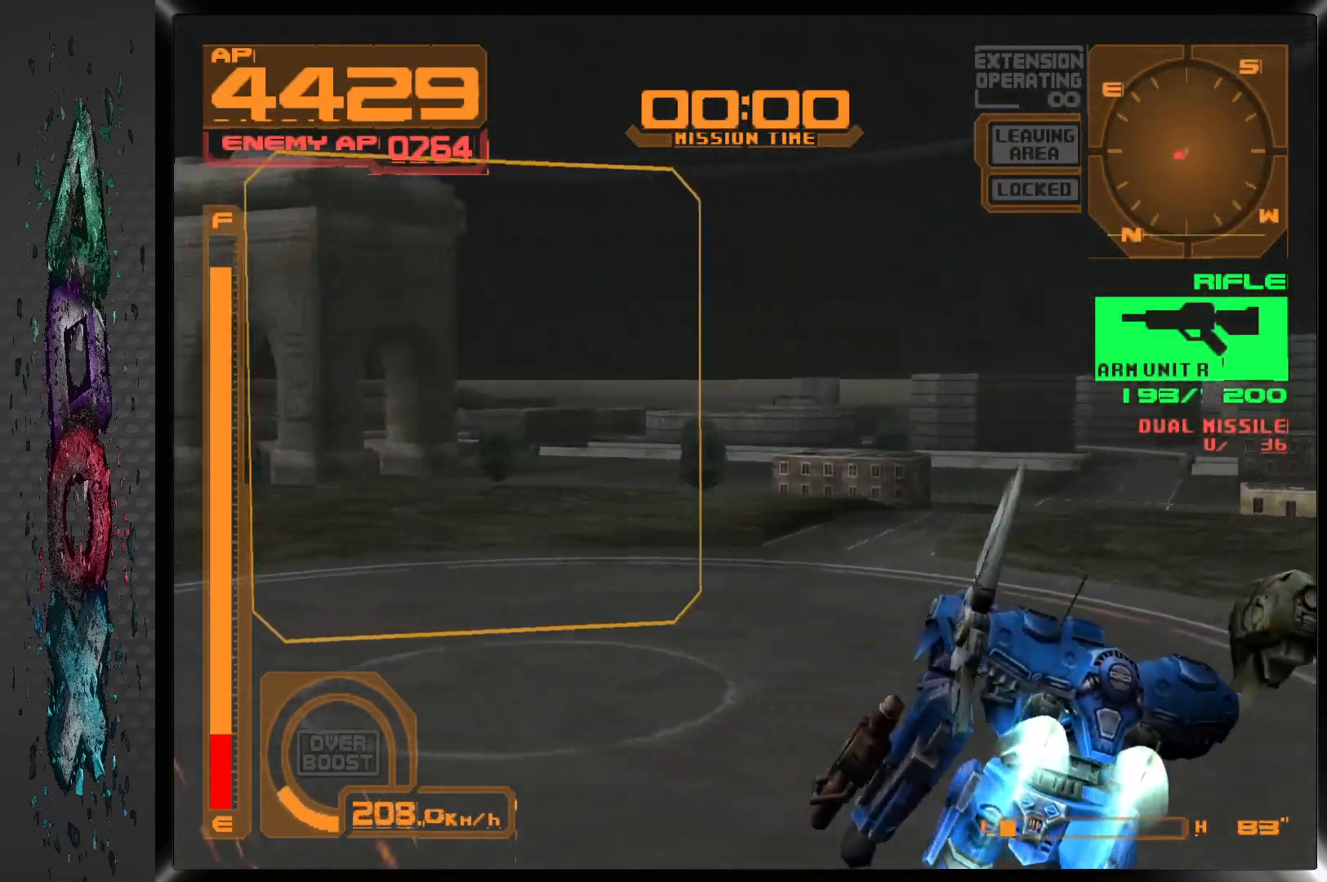
{"dt_ms": 500, "buttons": ["CROSS", "R1", "DPAD_DOWN", "DPAD_LEFT"], "left_stick": "center", "right_stick": "center", "events": [[283, "DPAD_DOWN", "down"]]}
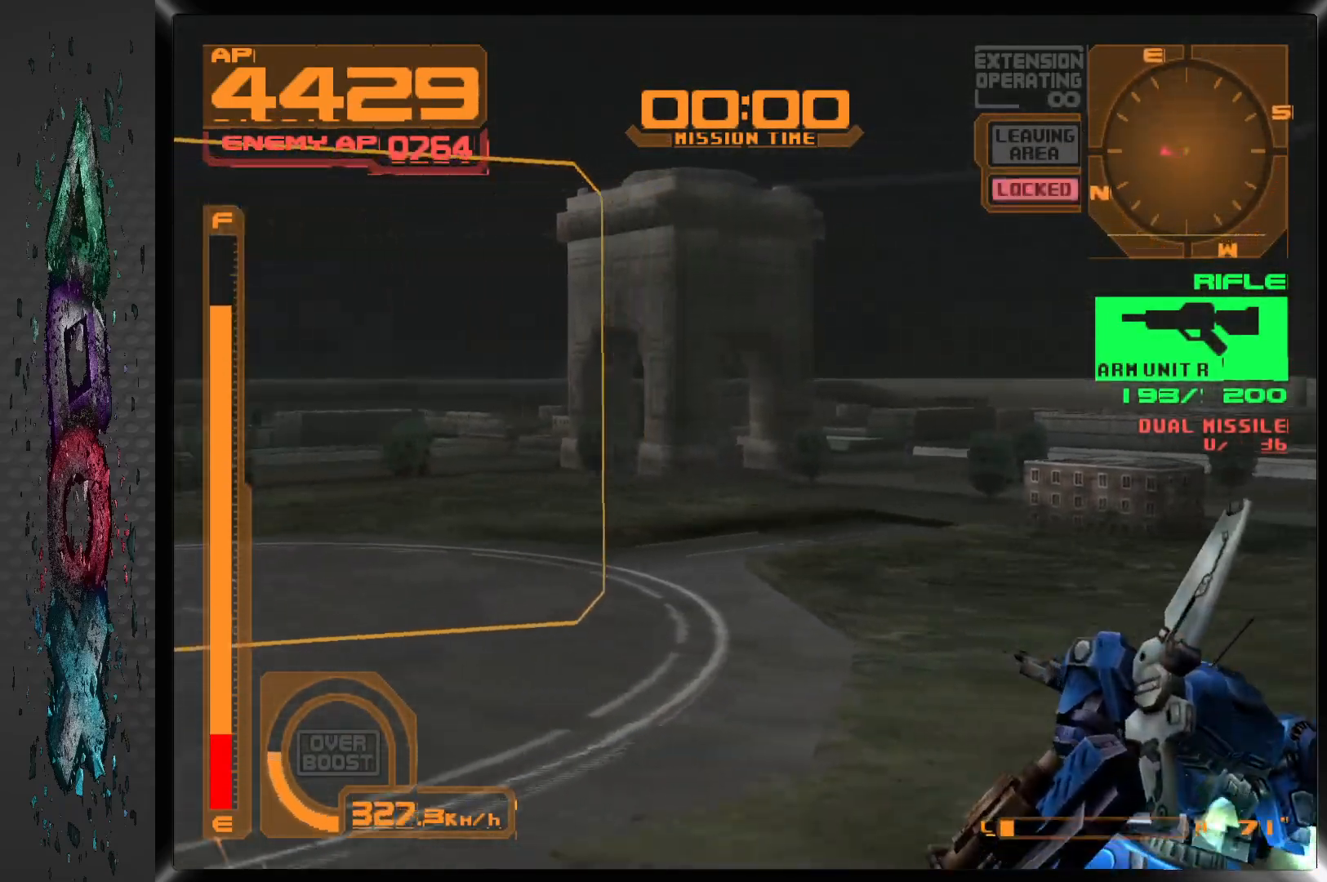
{"dt_ms": 1000, "buttons": ["CROSS", "R1", "DPAD_LEFT"], "left_stick": "center", "right_stick": "center", "events": [[150, "R2", "down"], [317, "R2", "up"], [983, "DPAD_DOWN", "up"]]}
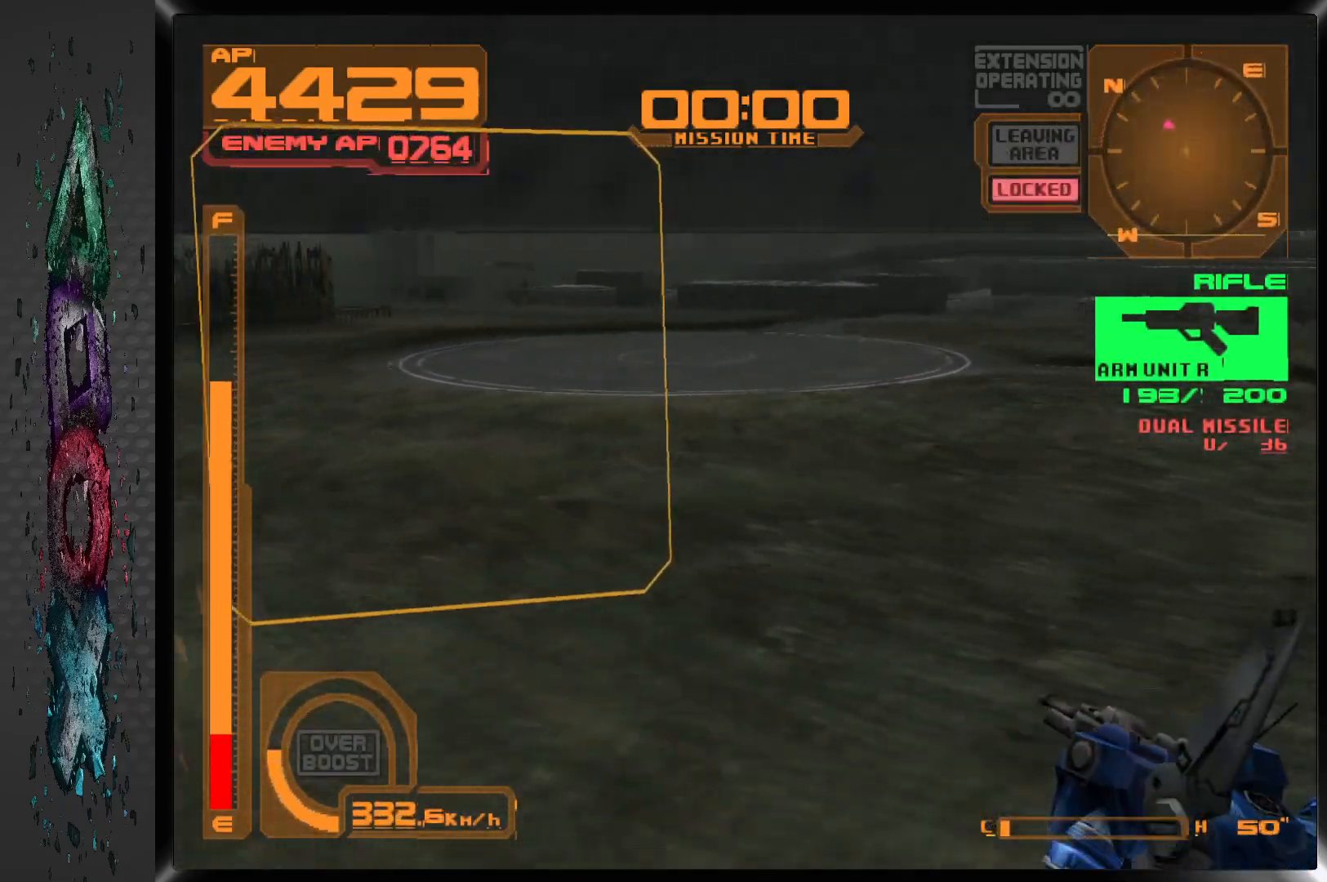
{"dt_ms": 500, "buttons": ["CROSS", "R1", "DPAD_LEFT"], "left_stick": "center", "right_stick": "center", "events": []}
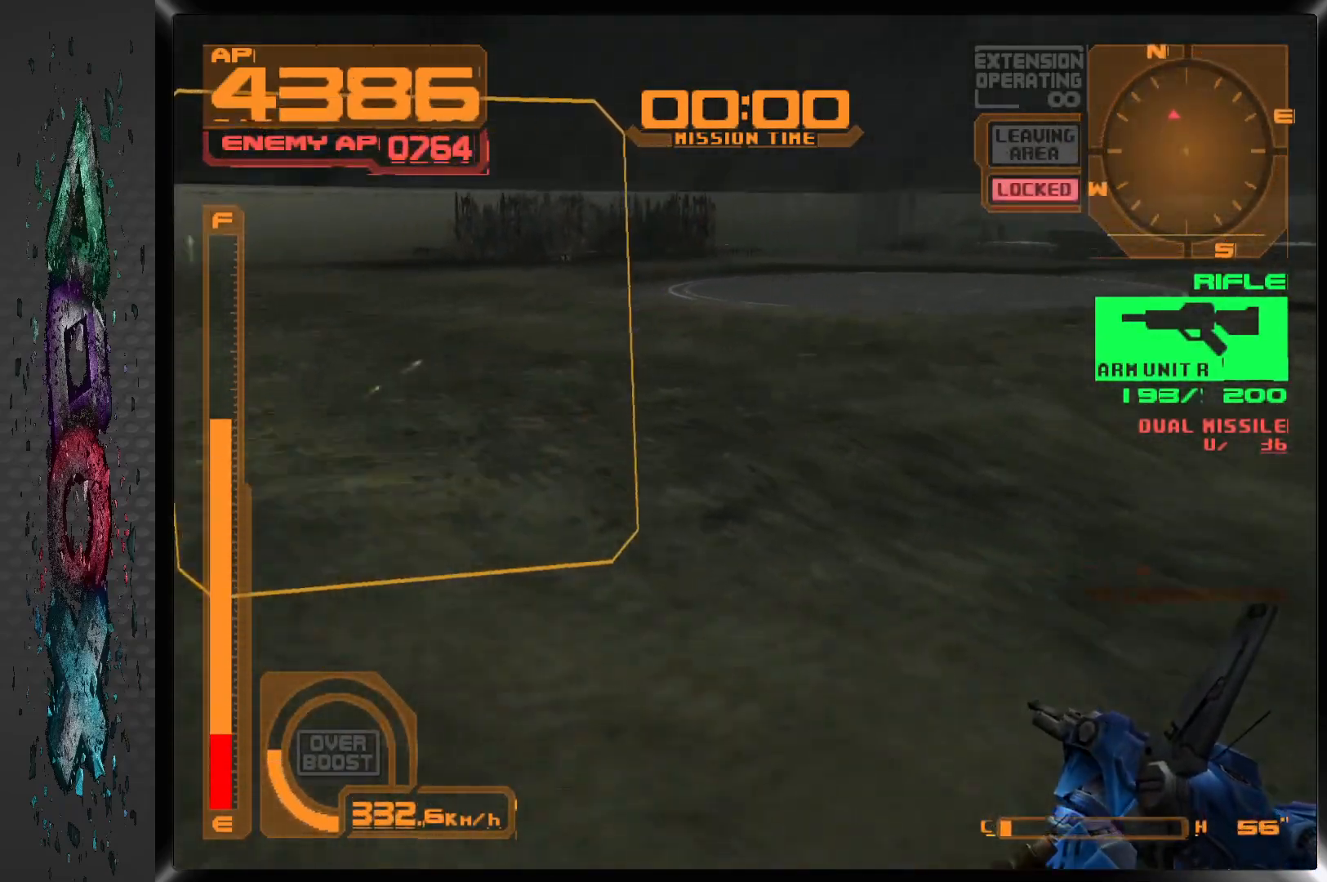
{"dt_ms": 1000, "buttons": ["DPAD_LEFT"], "left_stick": "center", "right_stick": "center", "events": [[417, "R1", "up"], [450, "CROSS", "up"], [783, "DPAD_LEFT", "up"], [950, "DPAD_LEFT", "down"]]}
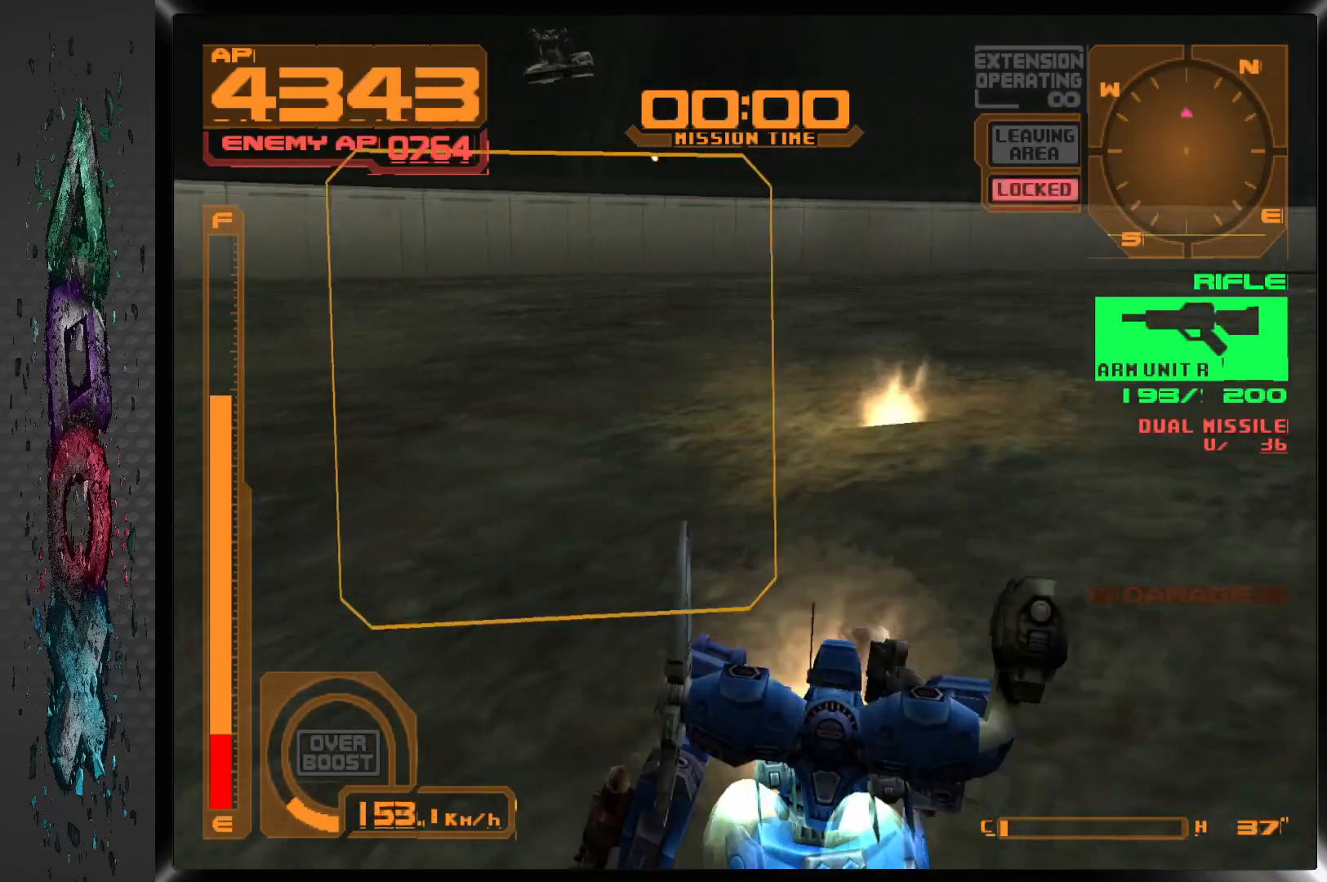
{"dt_ms": 500, "buttons": ["R1"], "left_stick": "center", "right_stick": "center", "events": [[67, "L2", "down"], [117, "DPAD_UP", "down"], [250, "DPAD_UP", "up"], [283, "L2", "up"], [333, "DPAD_LEFT", "up"], [500, "R1", "down"]]}
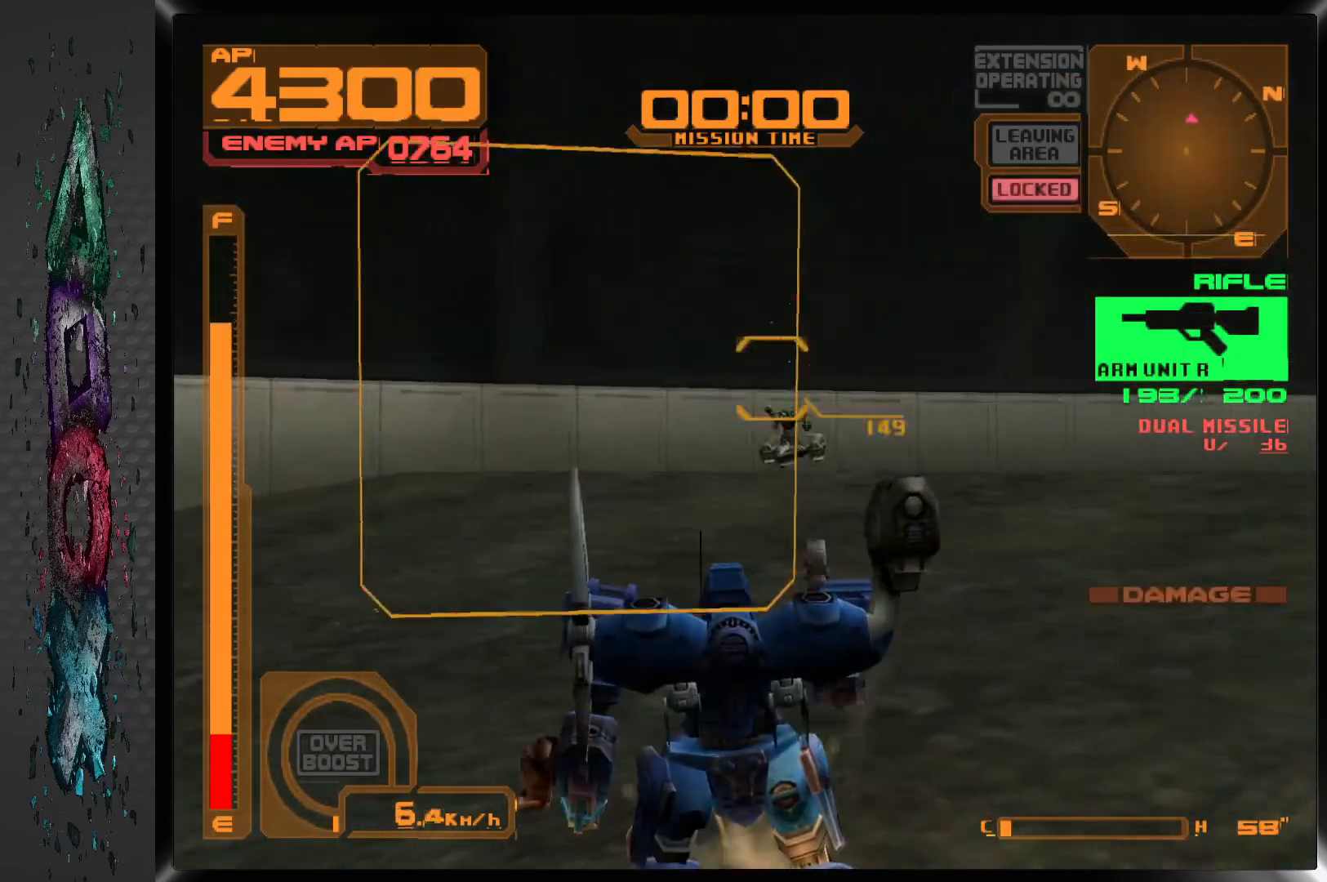
{"dt_ms": 500, "buttons": ["CROSS", "R1"], "left_stick": "center", "right_stick": "center", "events": [[33, "SQUARE", "down"], [483, "CROSS", "down"], [483, "SQUARE", "up"]]}
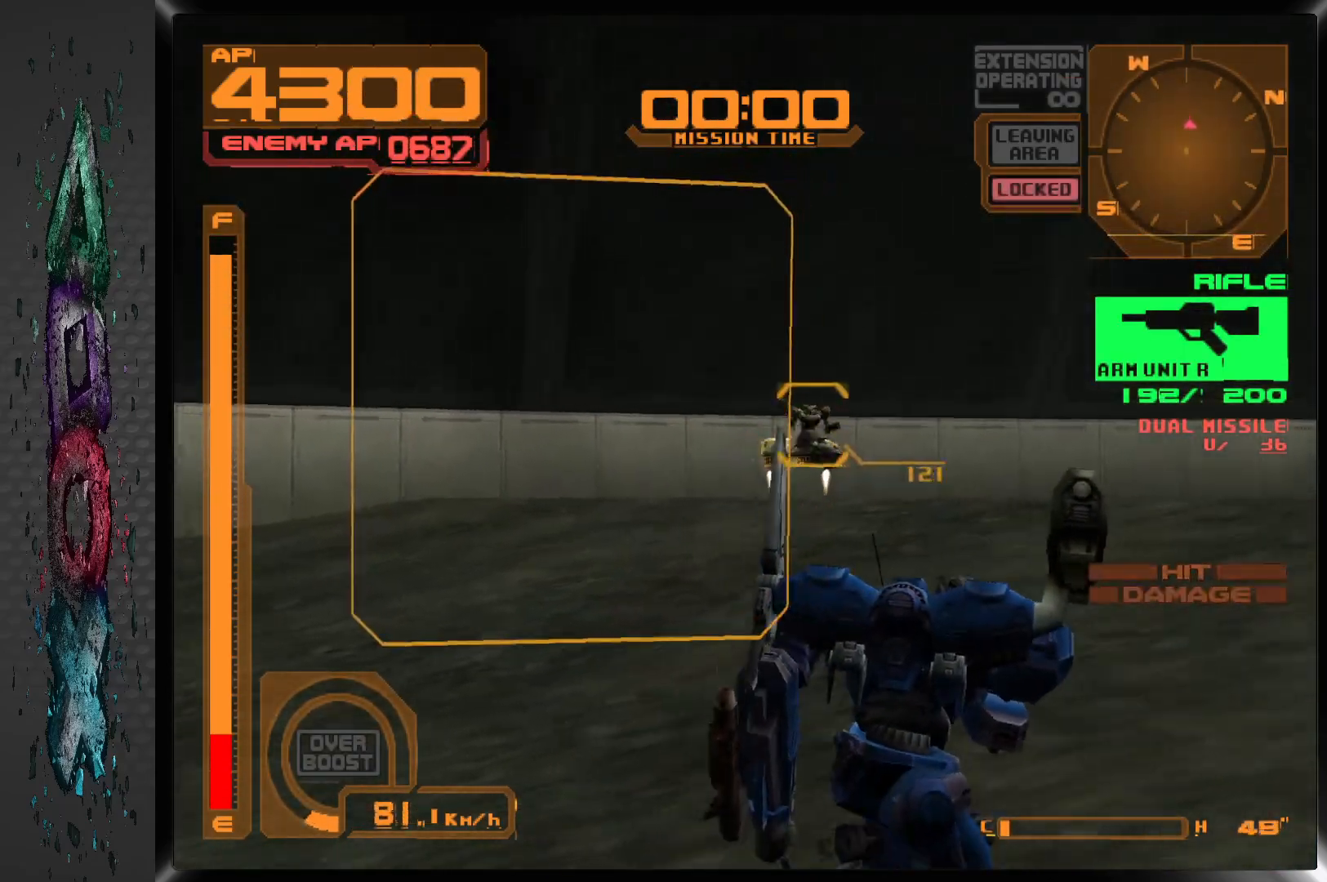
{"dt_ms": 500, "buttons": ["CROSS", "SQUARE", "R1"], "left_stick": "center", "right_stick": "center", "events": [[283, "SQUARE", "down"]]}
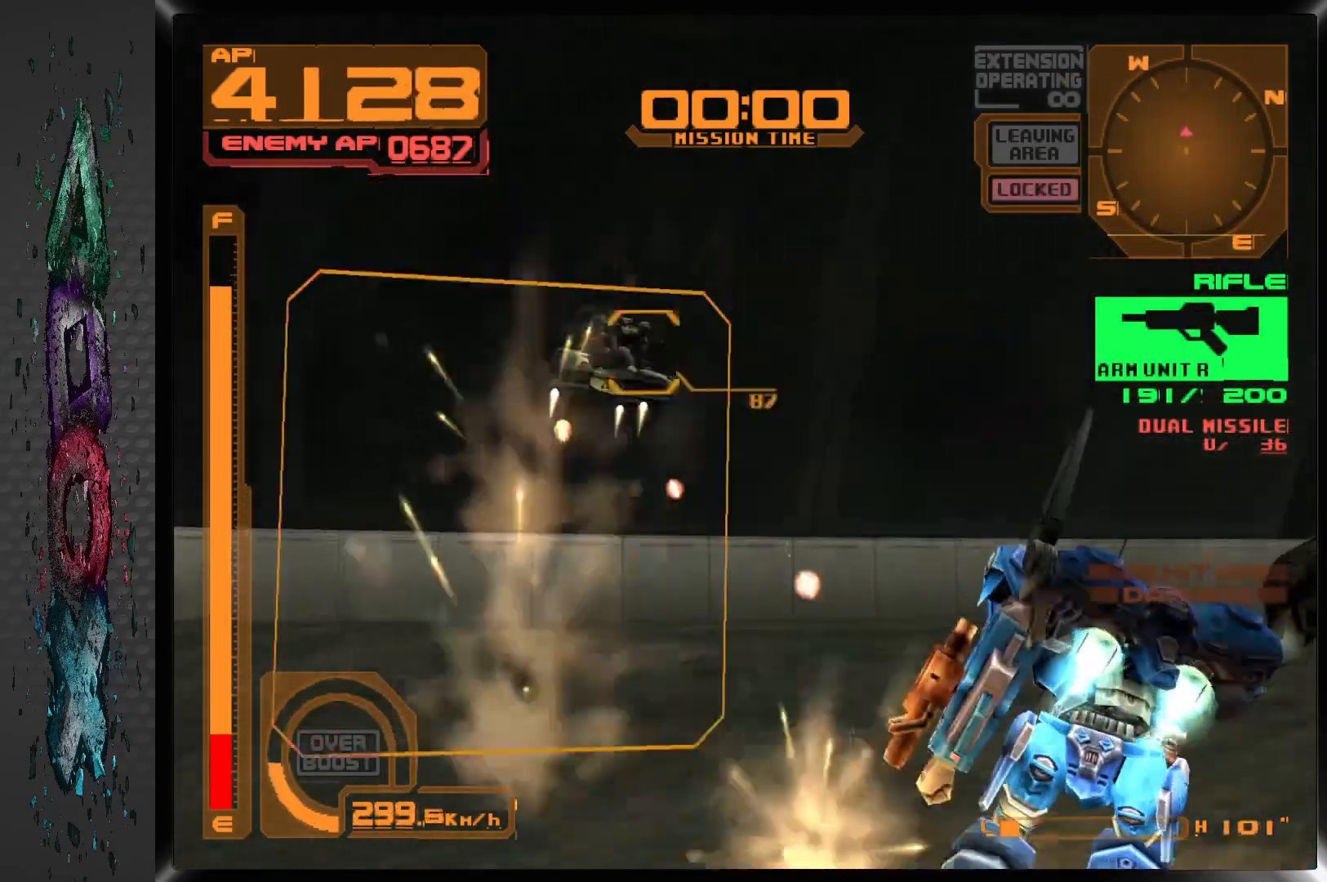
{"dt_ms": 500, "buttons": ["CROSS", "R1", "DPAD_LEFT"], "left_stick": "center", "right_stick": "center", "events": [[200, "DPAD_LEFT", "down"], [417, "SQUARE", "up"]]}
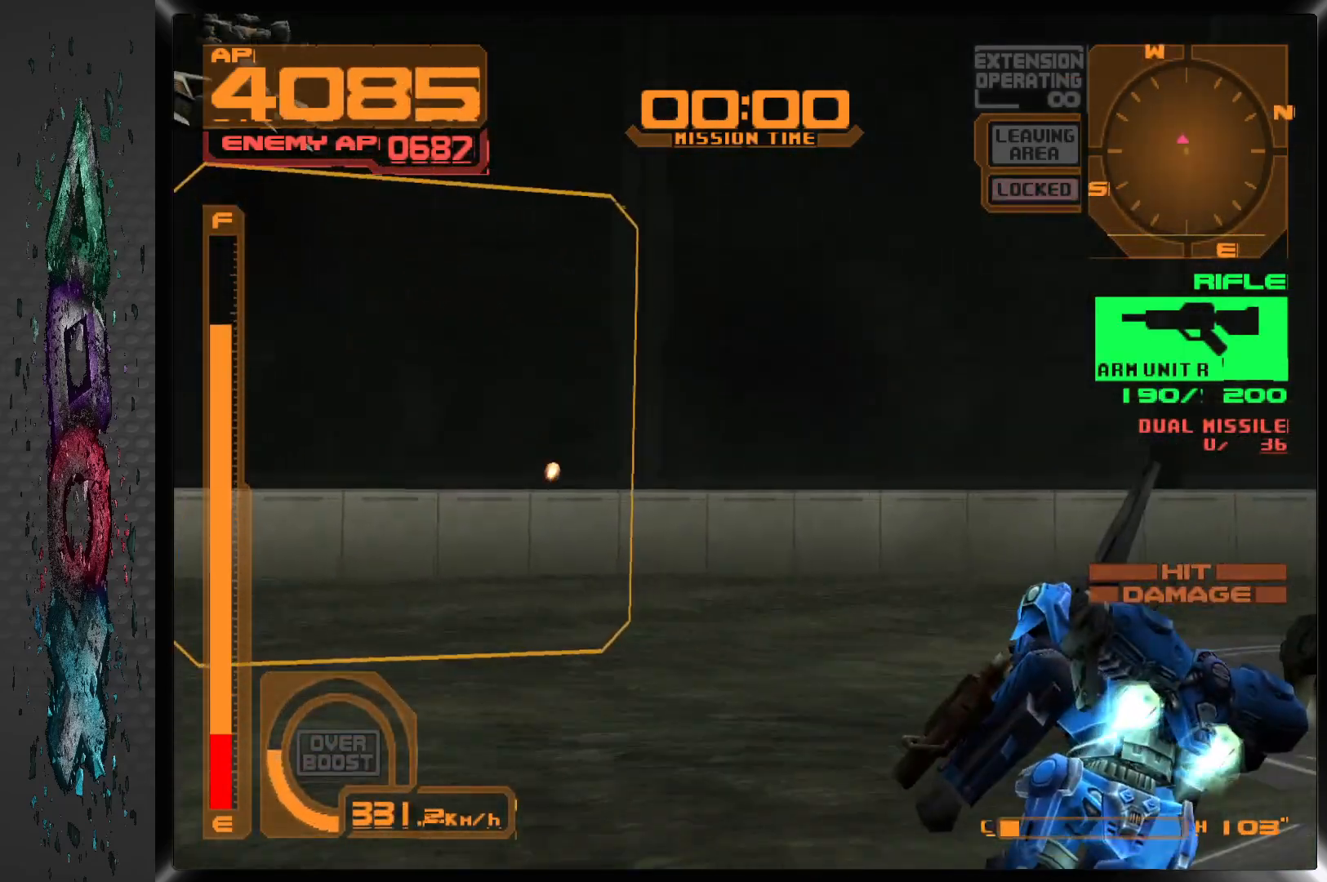
{"dt_ms": 500, "buttons": ["DPAD_LEFT"], "left_stick": "center", "right_stick": "center", "events": [[200, "CROSS", "up"], [200, "R1", "up"]]}